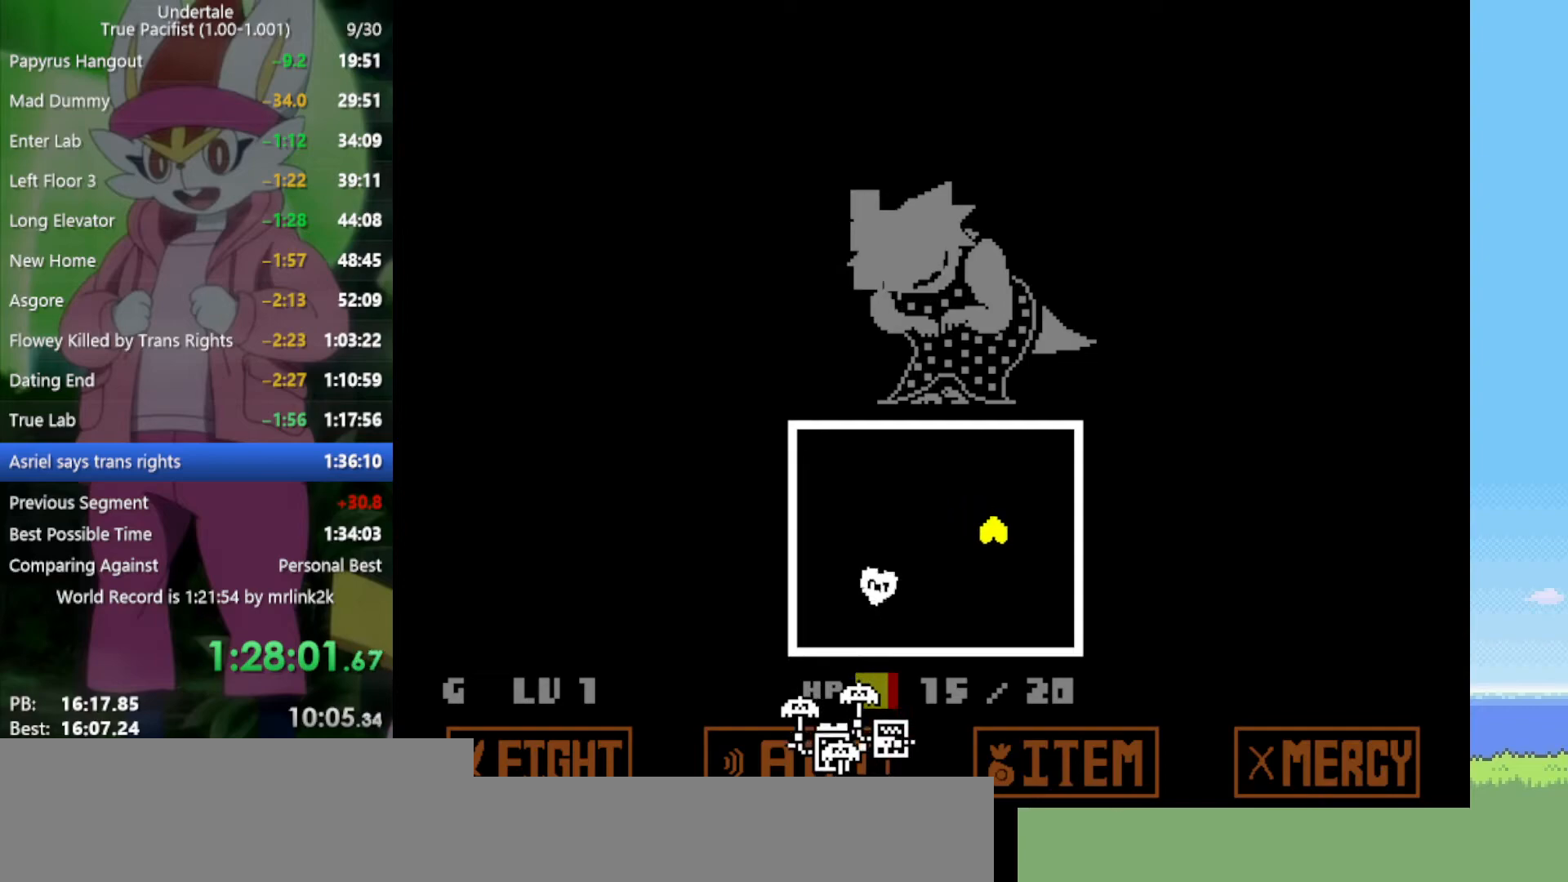
Gameplay with keyboard; each line is a JSON object with the keys held at the frame after it. "events" lists presses ("down") and releases ("up") of "c", "ctrl", "down", "left", "return", "right", "shift", "up", "x" and "z" between this image and that frame as [ms after this image, input, new state], when the widget could be followed in between. No other keys are recorded. Mouse input is not recorded.
{"keys": ["down", "left"], "events": [[150, "right", "up"], [233, "left", "down"]]}
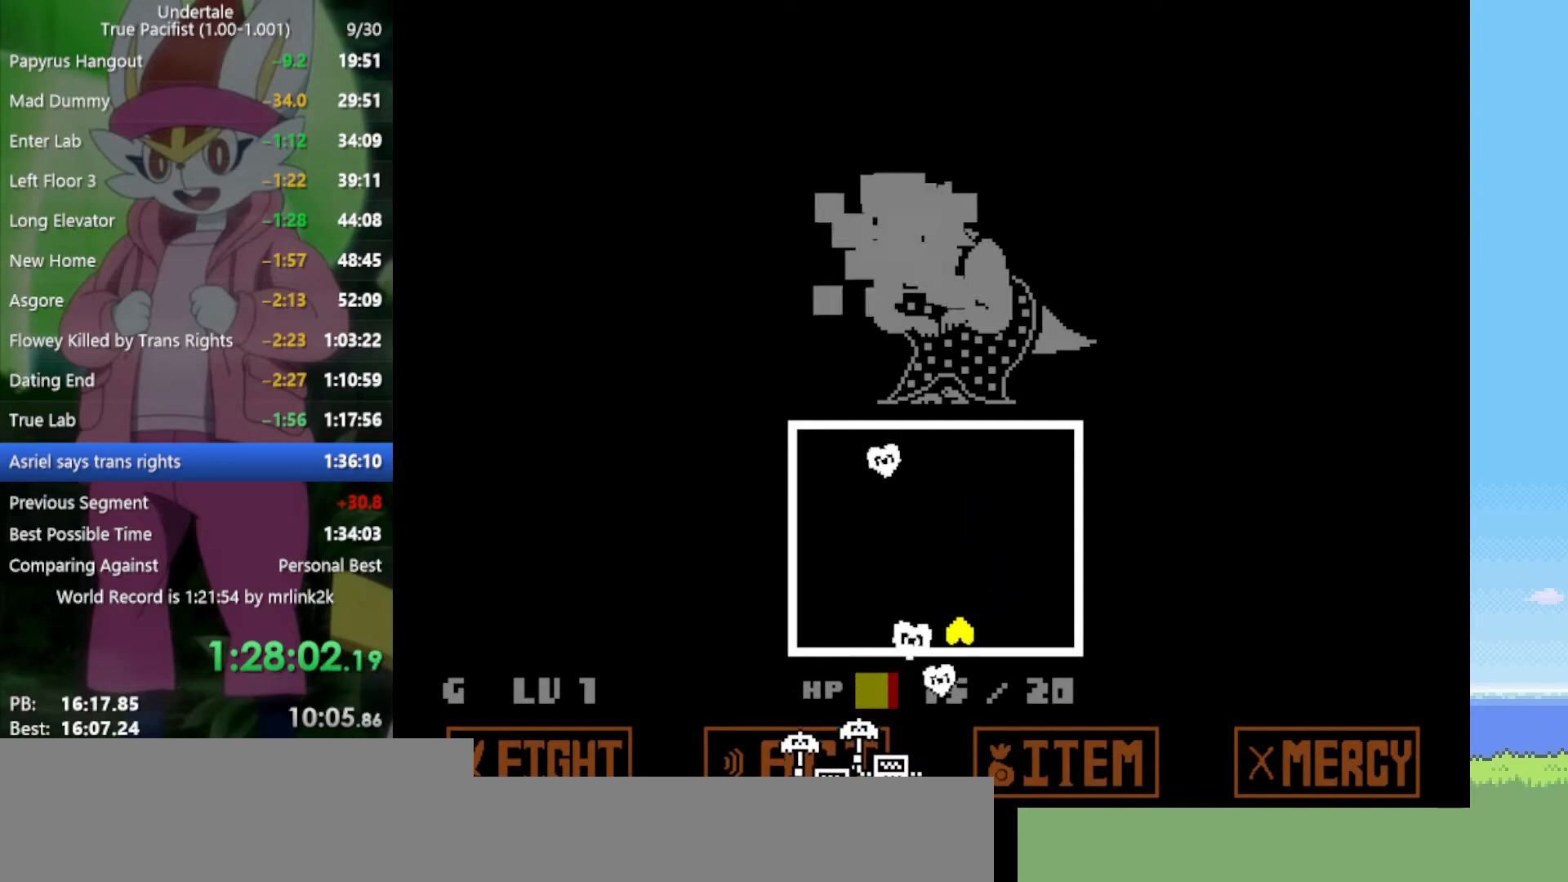
{"keys": ["left"], "events": [[283, "down", "up"]]}
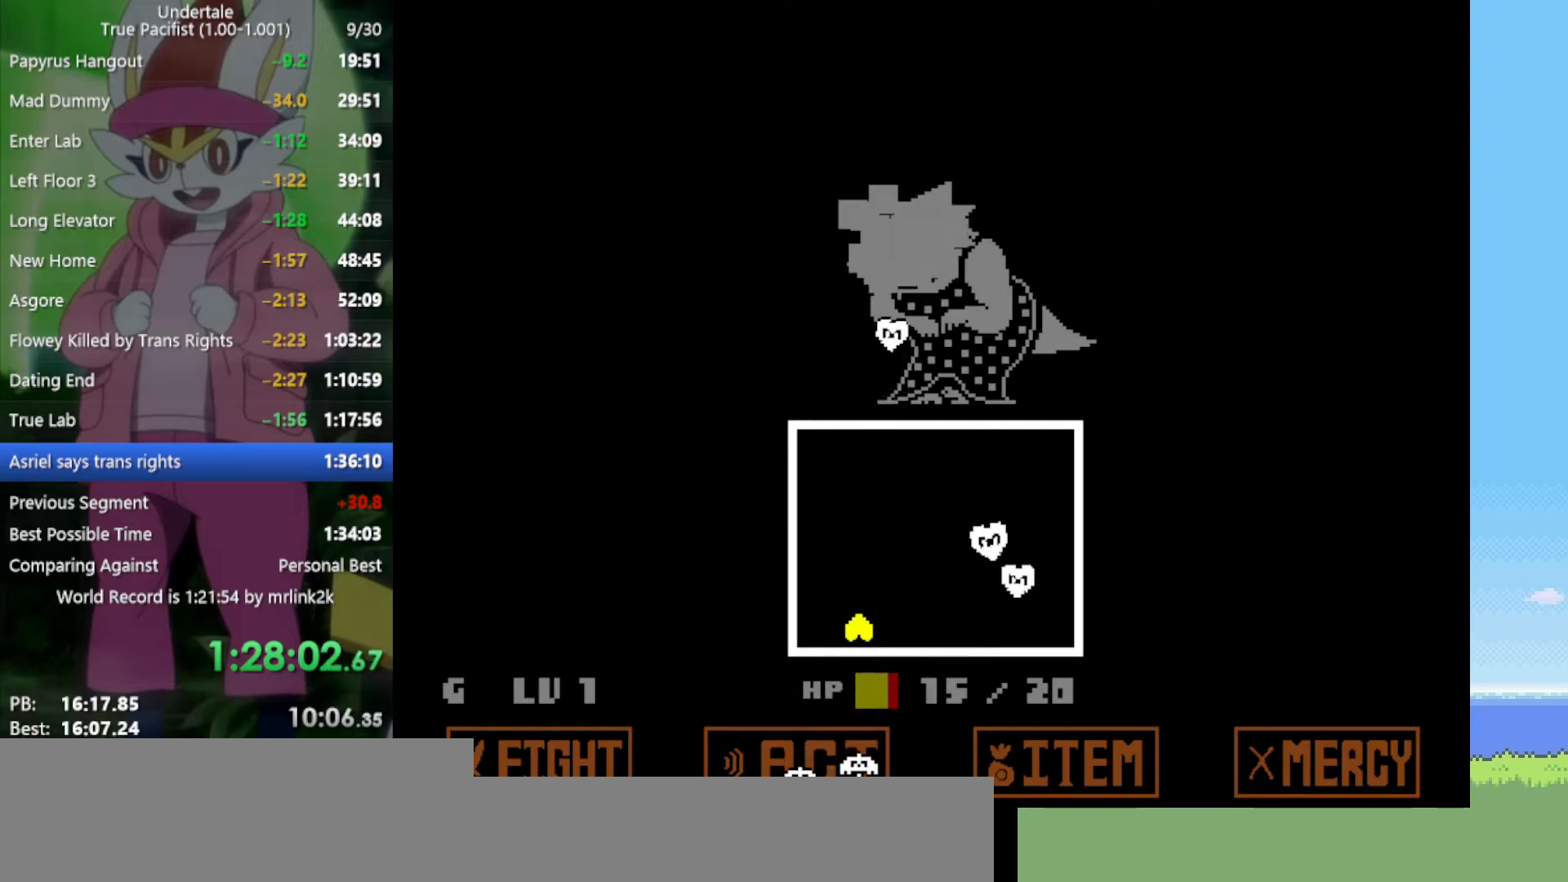
{"keys": ["right", "up"], "events": [[17, "up", "down"], [150, "left", "up"], [200, "right", "down"]]}
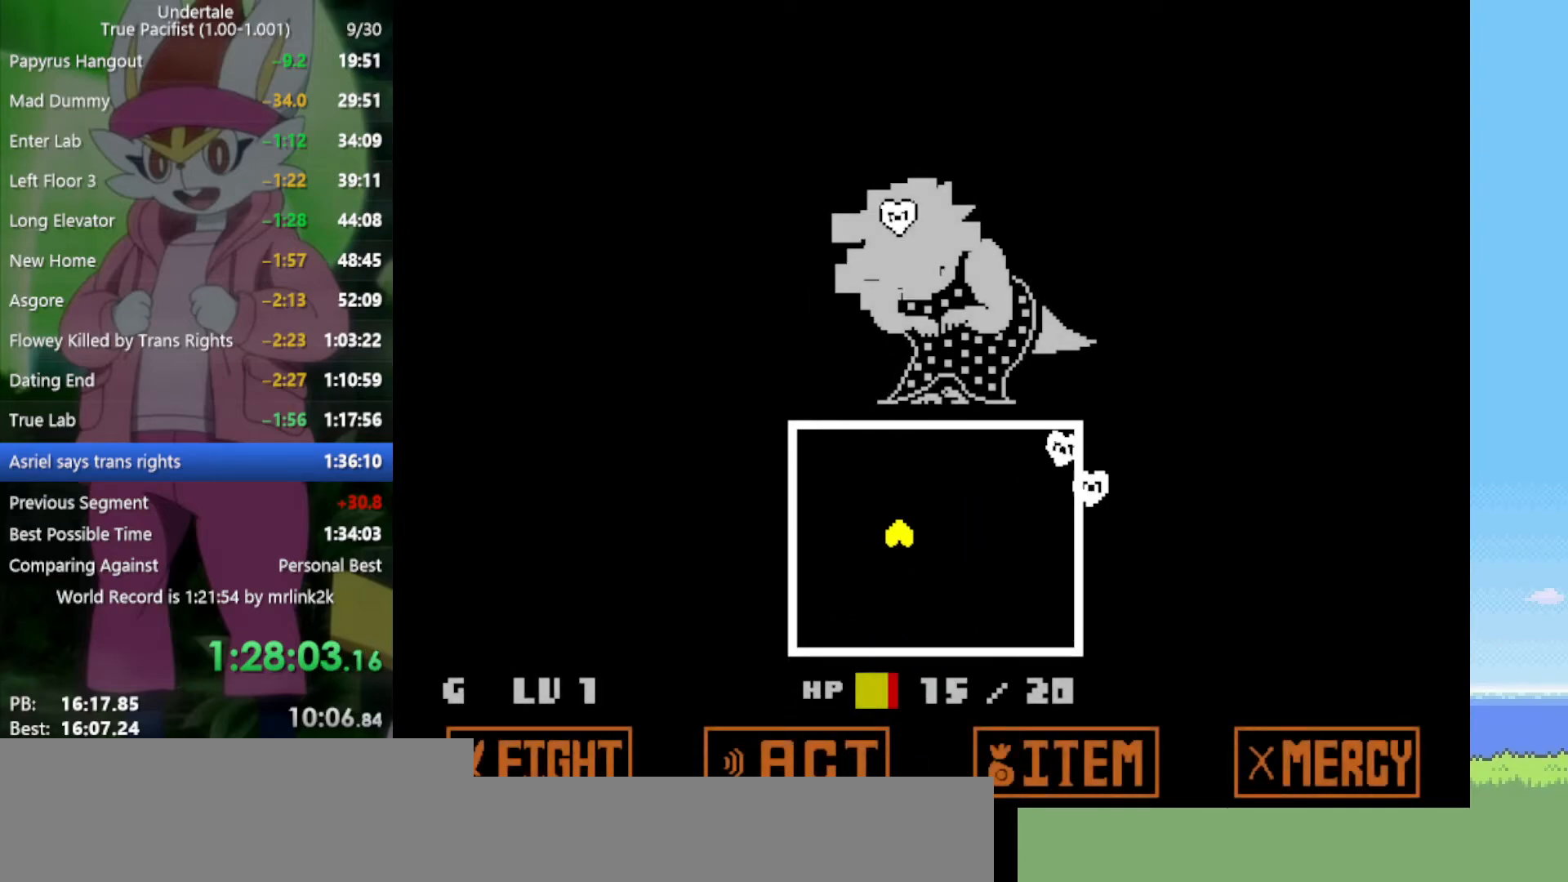
{"keys": [], "events": [[17, "right", "up"], [17, "up", "up"]]}
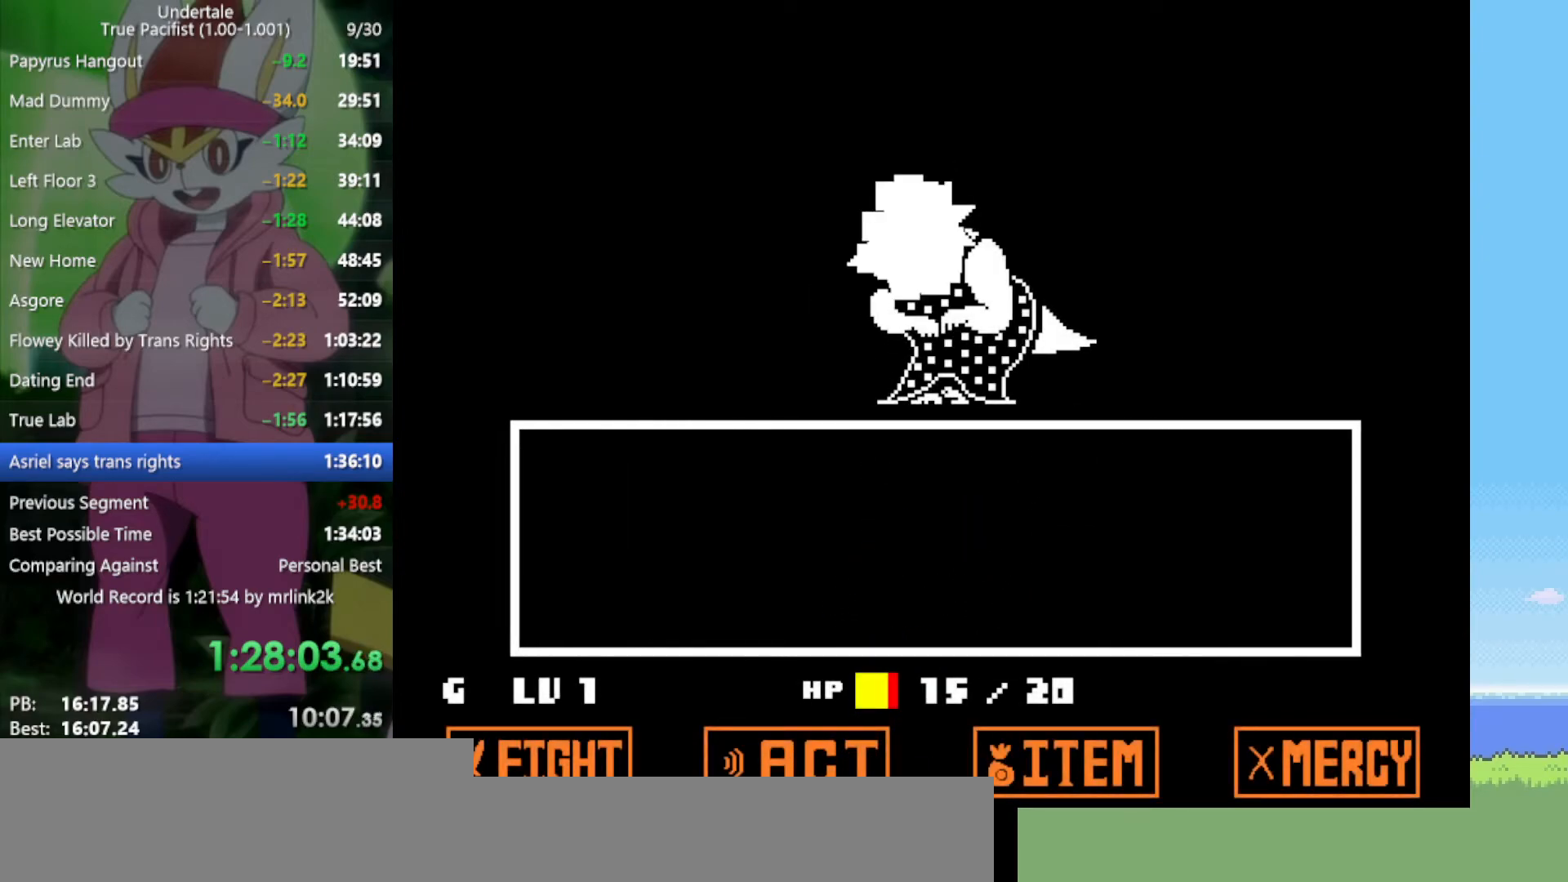
{"keys": [], "events": [[400, "z", "down"], [483, "z", "up"]]}
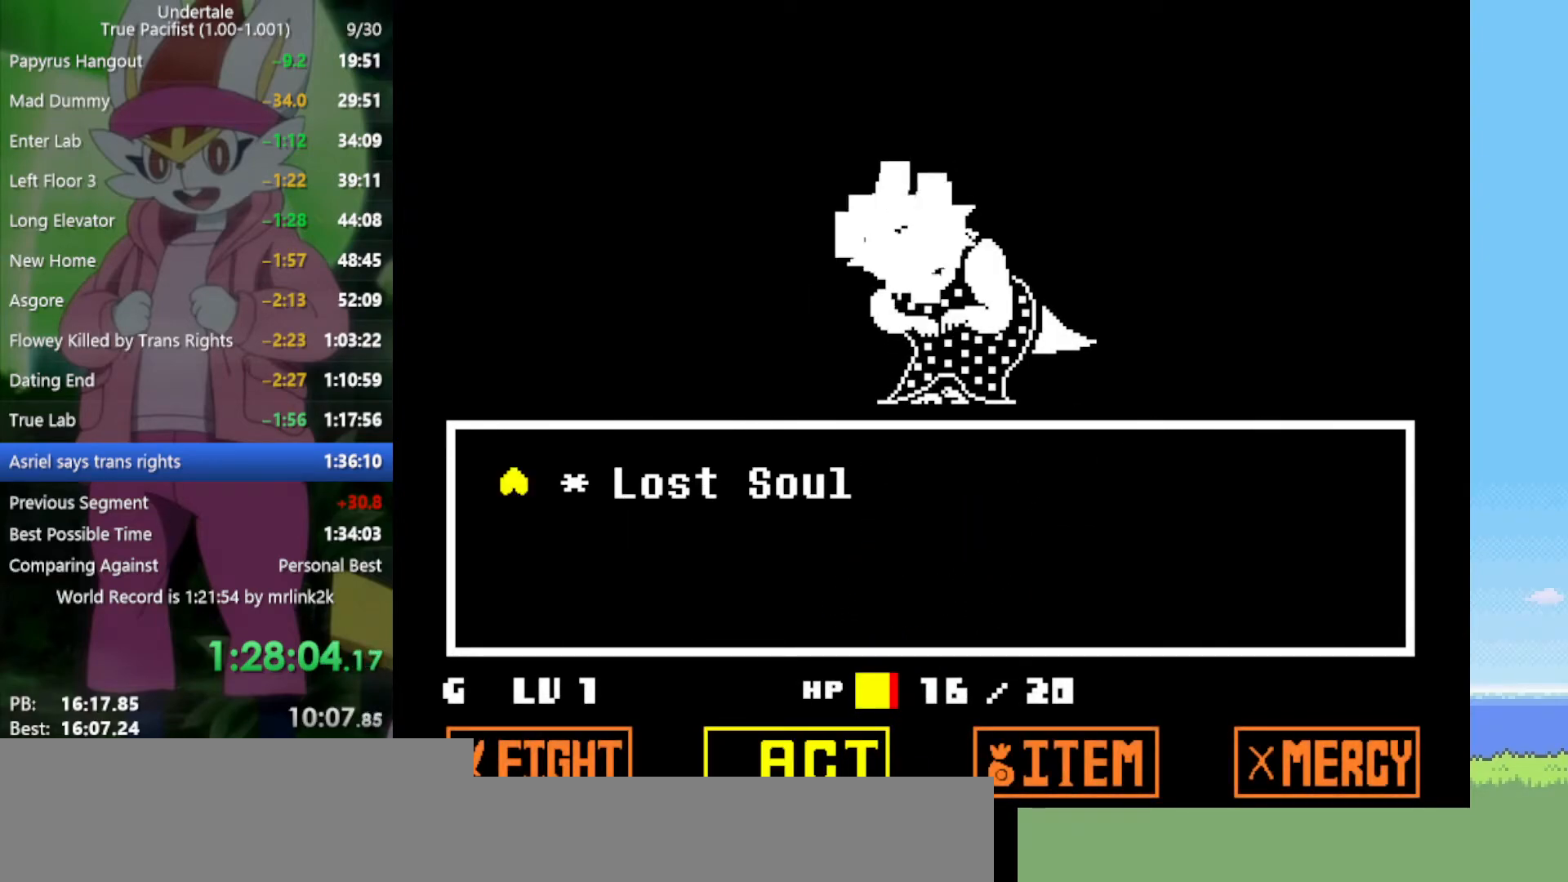
{"keys": ["z"], "events": [[83, "z", "down"], [117, "z", "up"], [217, "z", "down"], [267, "x", "down"], [300, "z", "up"], [350, "return", "down"], [400, "x", "up"], [450, "return", "up"], [450, "shift", "down"], [483, "shift", "up"], [483, "z", "down"]]}
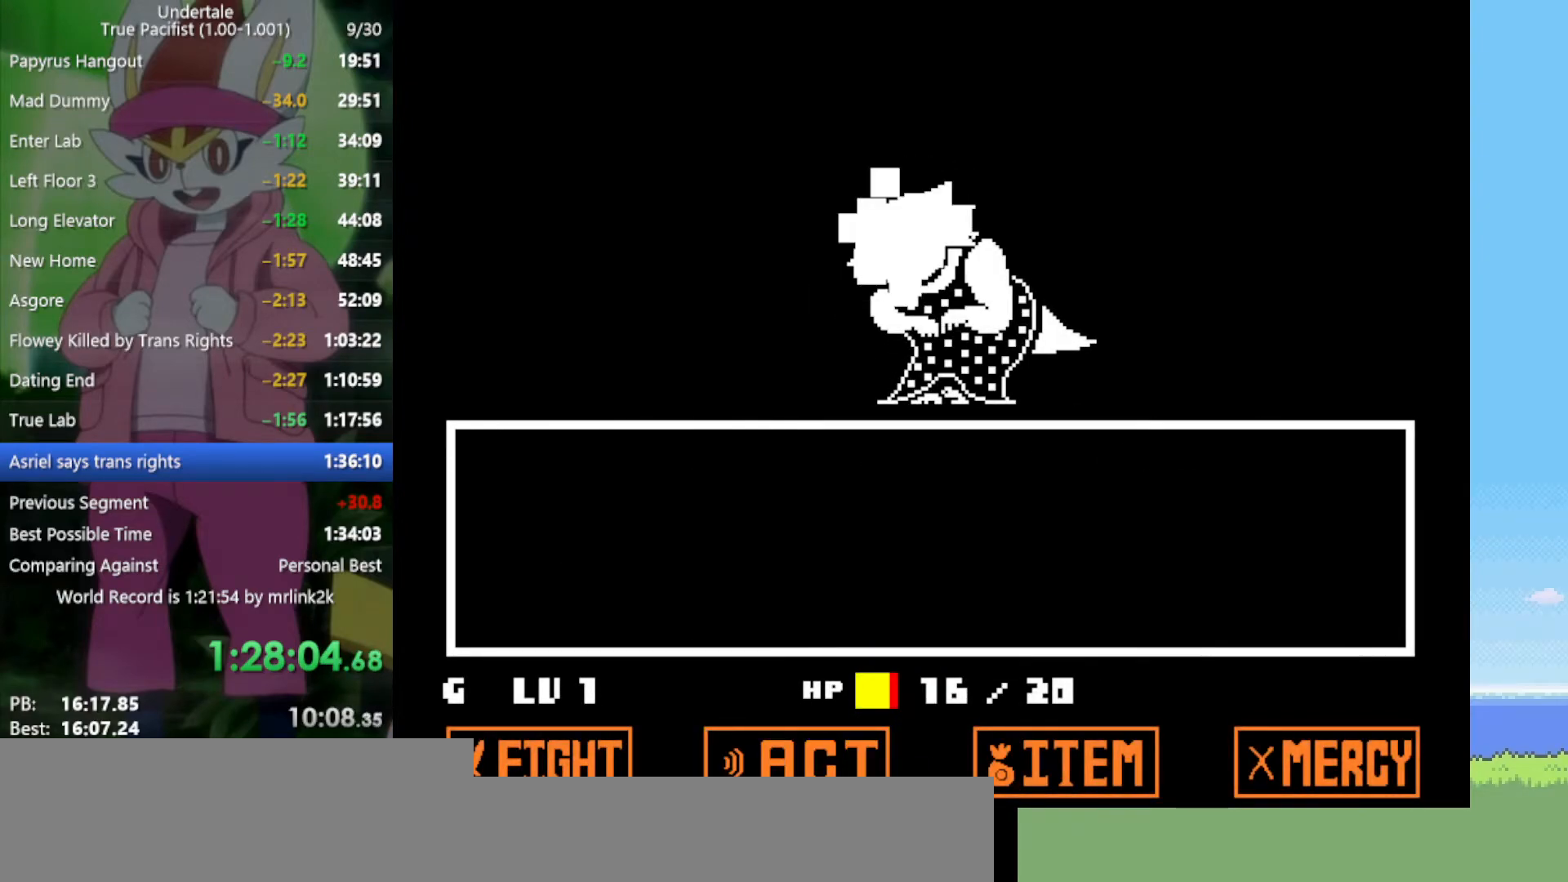
{"keys": ["return"], "events": [[33, "x", "down"], [83, "return", "down"], [83, "z", "up"], [117, "shift", "down"], [117, "x", "up"], [167, "return", "up"], [167, "z", "down"], [217, "shift", "up"], [217, "x", "down"], [267, "return", "down"], [267, "z", "up"], [300, "shift", "down"], [300, "x", "up"], [350, "return", "up"], [350, "shift", "up"], [400, "z", "down"], [450, "x", "down"], [450, "z", "up"], [483, "return", "down"], [483, "x", "up"]]}
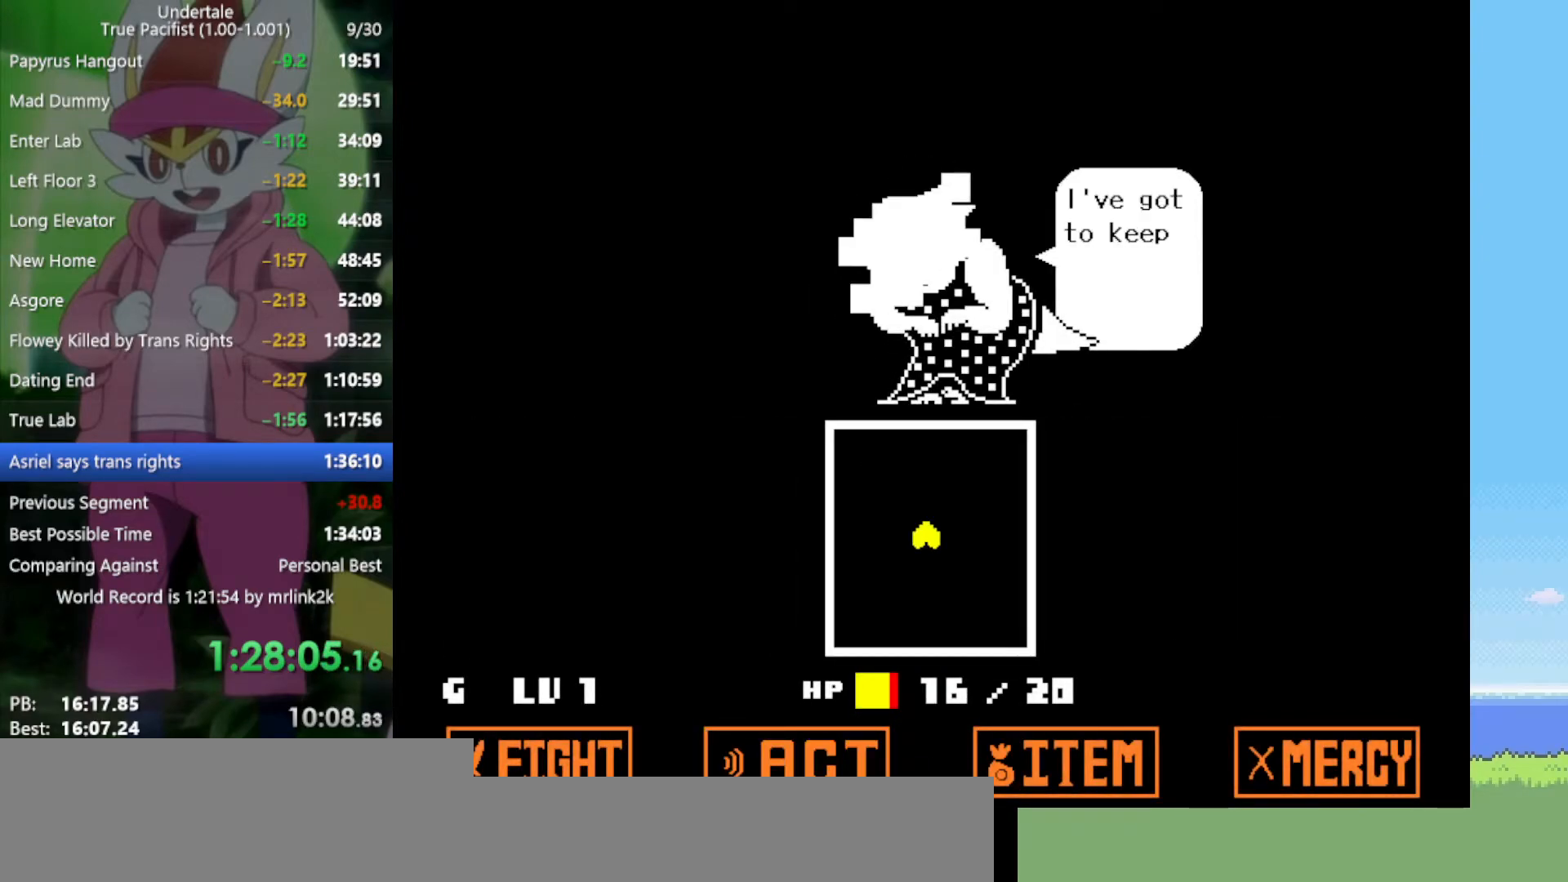
{"keys": [], "events": [[33, "return", "up"], [83, "z", "down"], [133, "return", "down"], [133, "z", "up"], [167, "return", "up"], [217, "z", "down"], [267, "return", "down"], [267, "z", "up"], [317, "return", "up"], [350, "z", "down"], [400, "z", "up"]]}
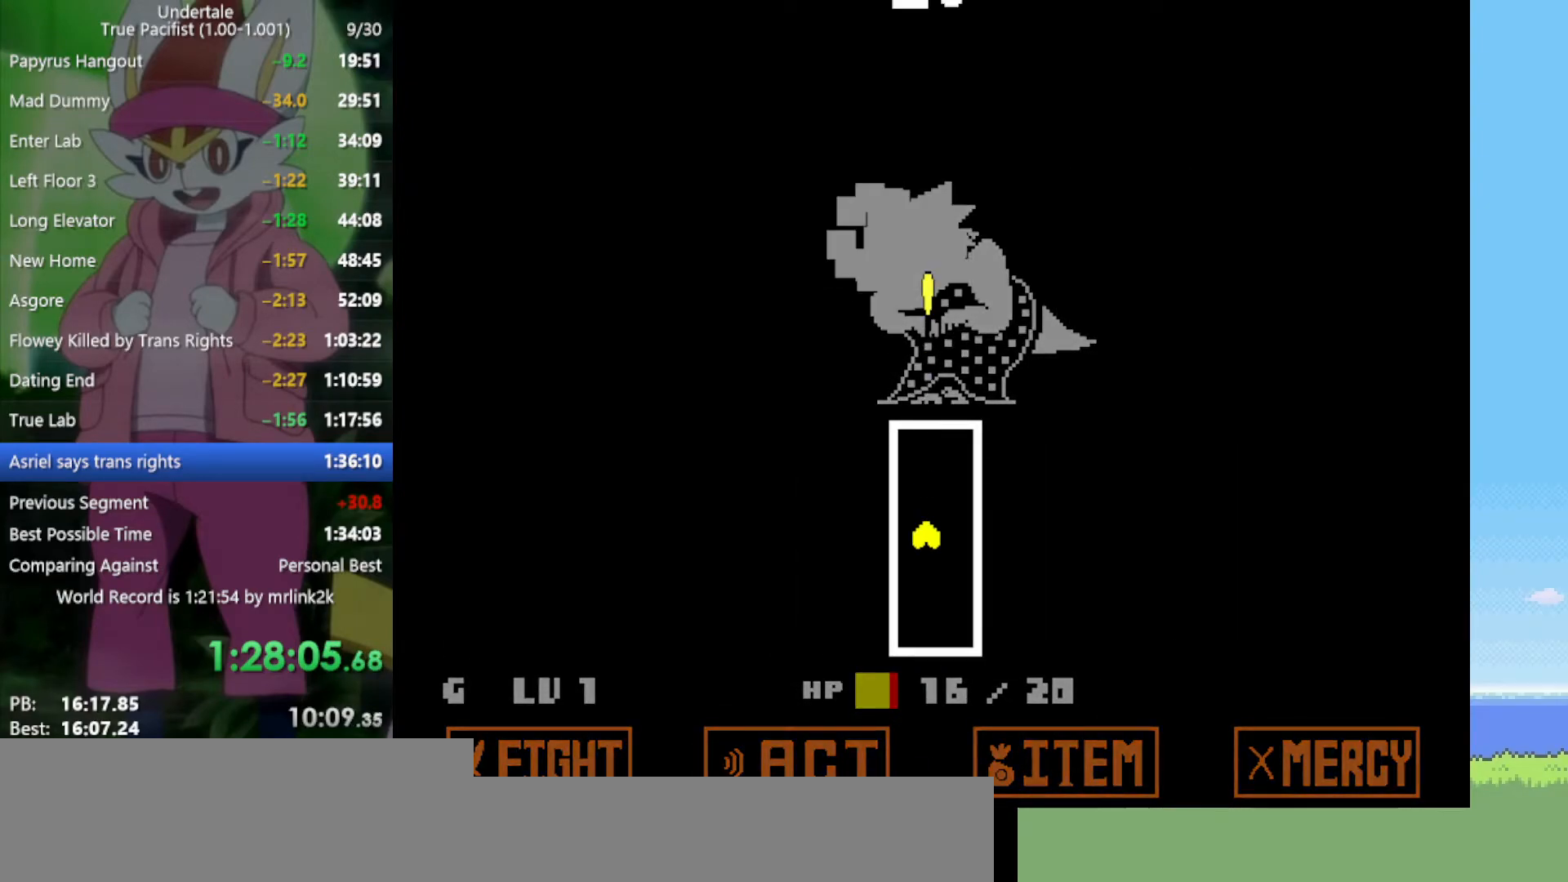
{"keys": ["left"], "events": [[167, "right", "down"], [400, "z", "down"], [450, "right", "up"], [450, "z", "up"], [500, "left", "down"]]}
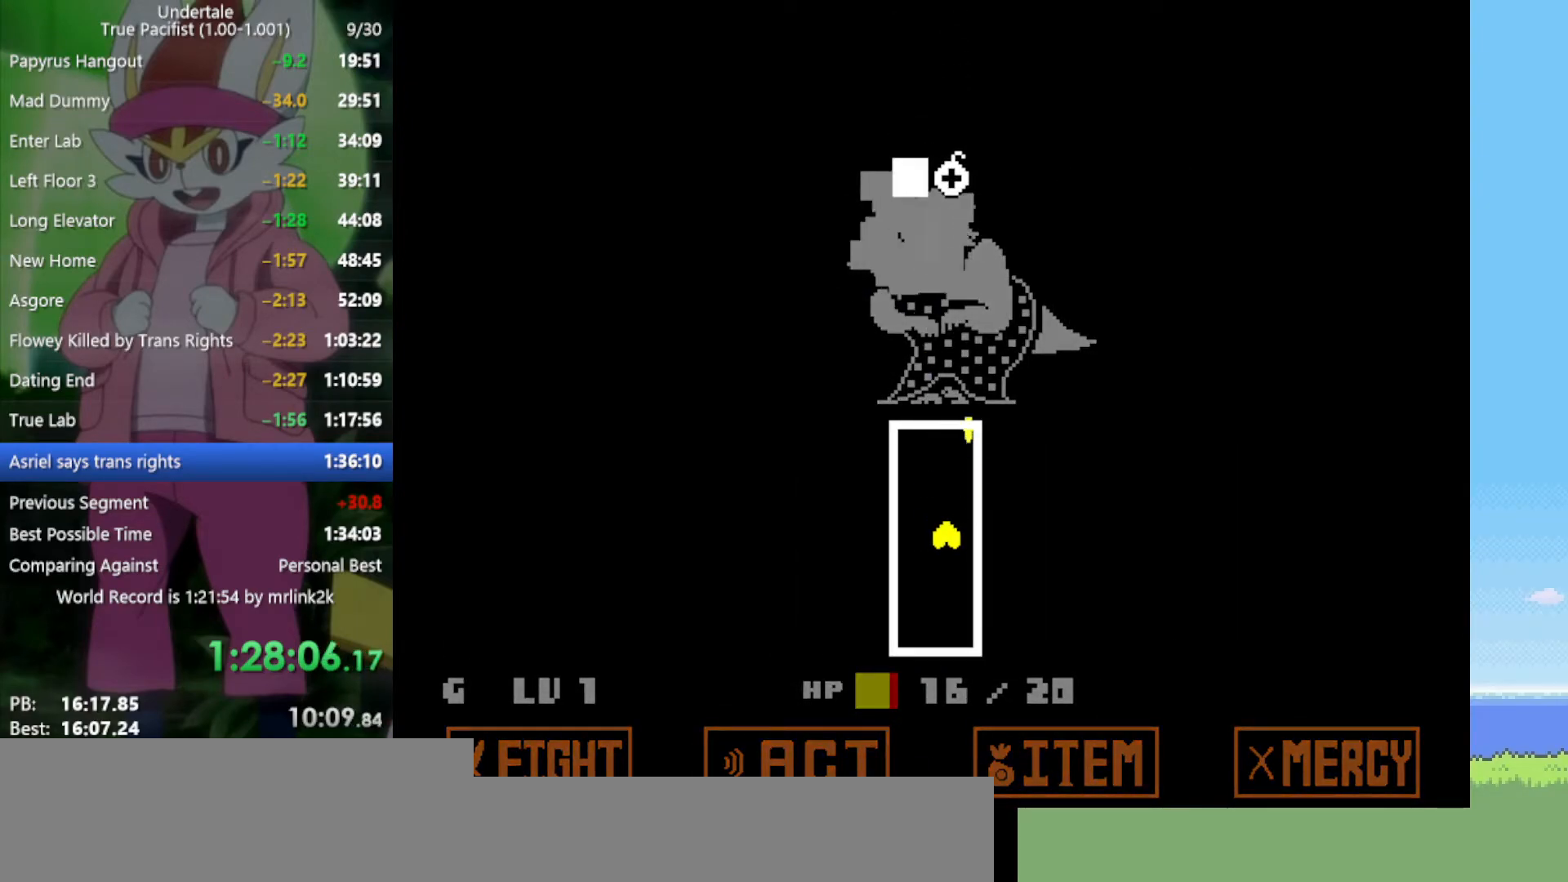
{"keys": [], "events": [[450, "z", "down"], [500, "left", "up"], [500, "z", "up"]]}
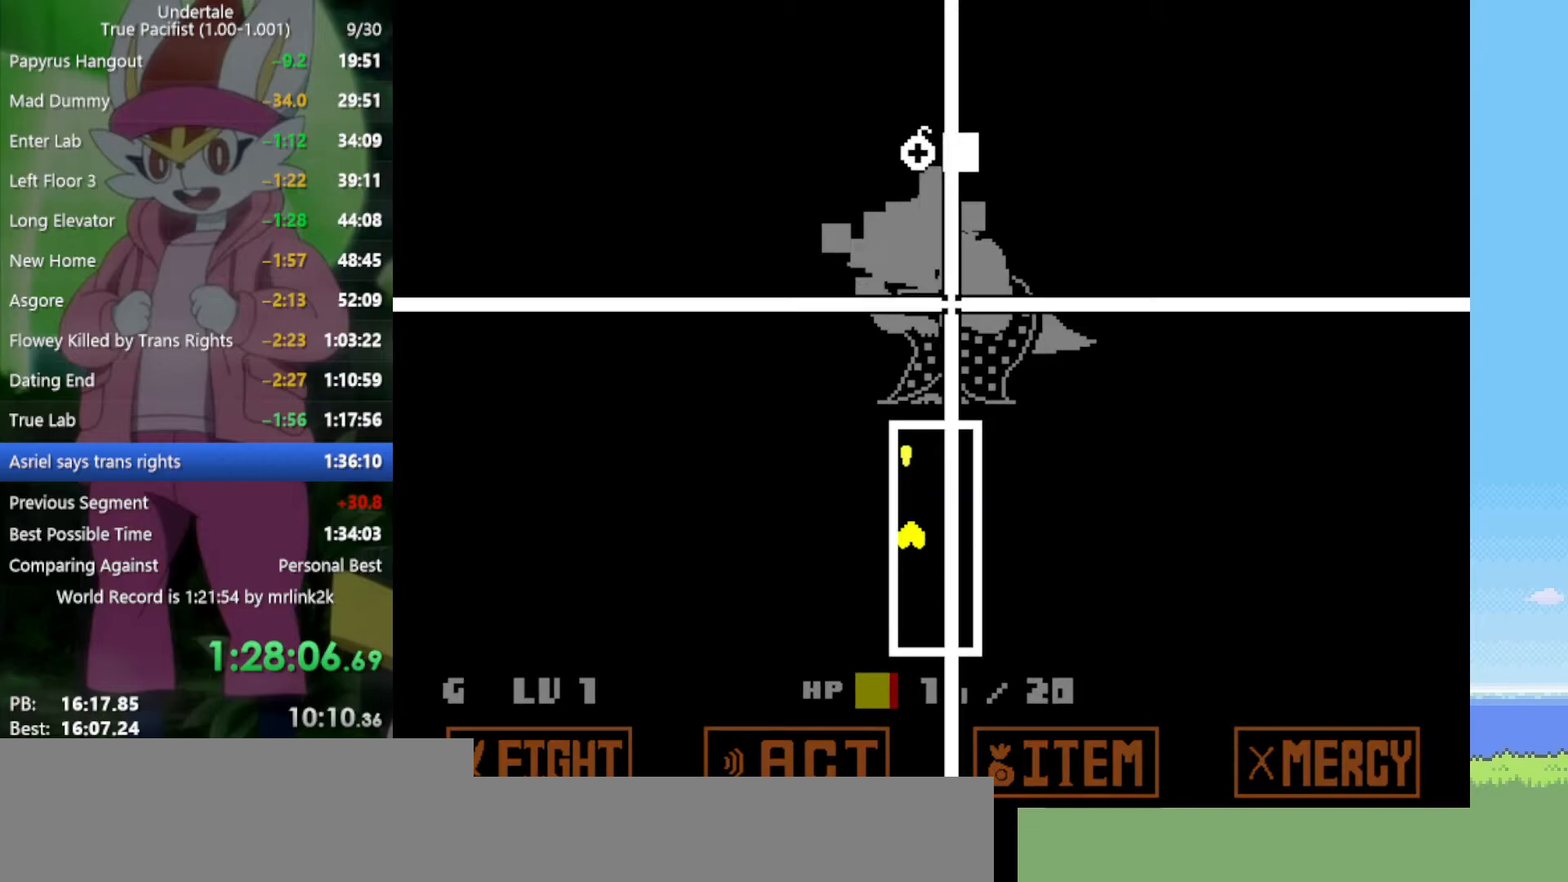
{"keys": ["right"], "events": [[50, "right", "down"], [467, "z", "down"], [500, "z", "up"]]}
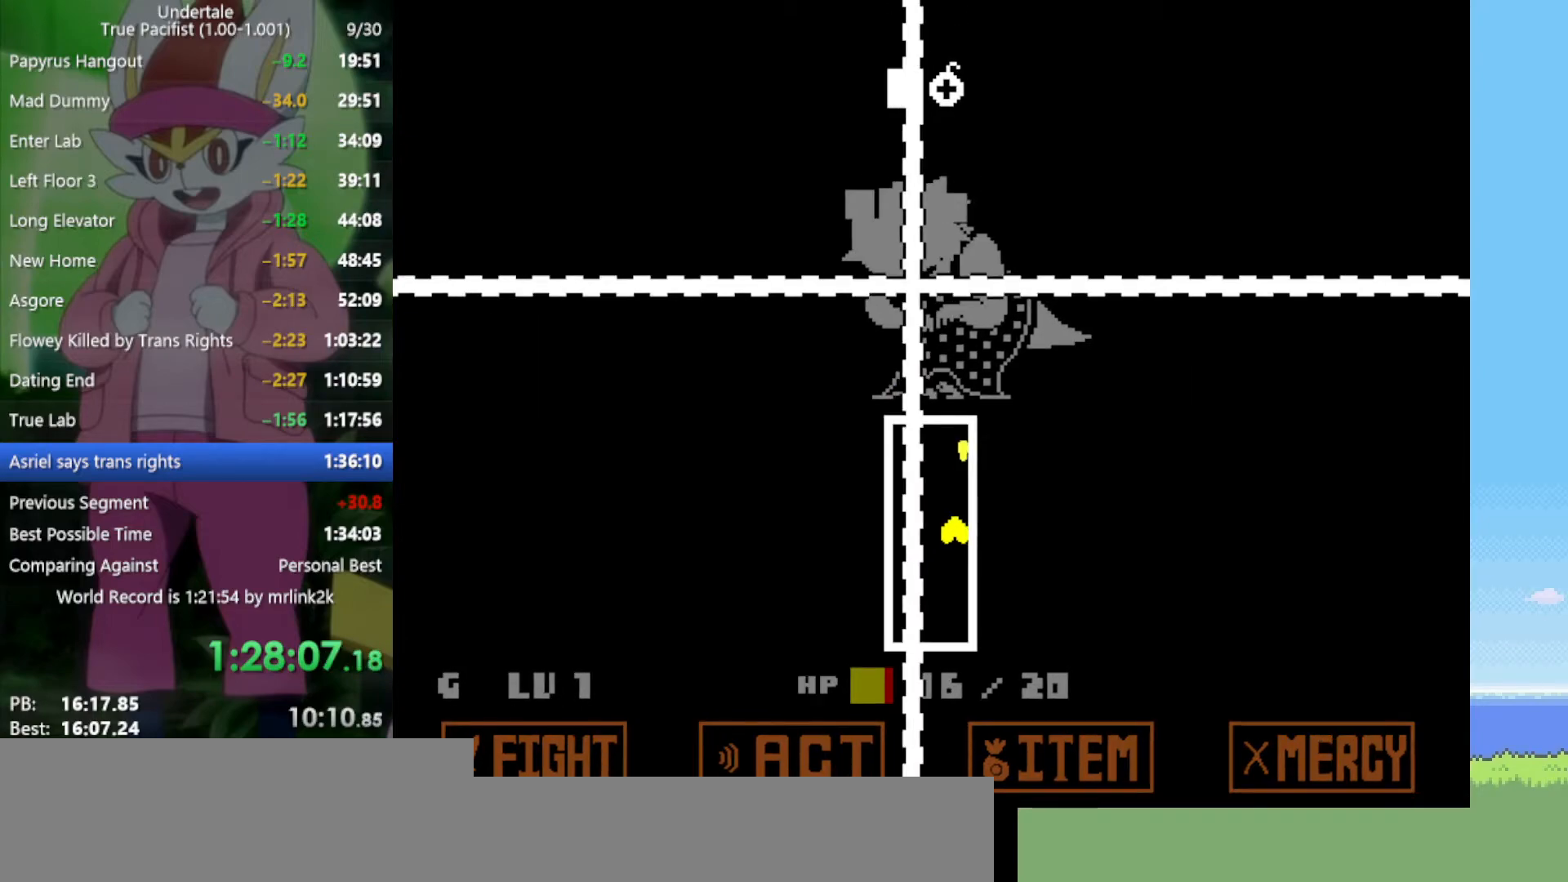
{"keys": ["left", "z"], "events": [[50, "left", "down"], [100, "right", "up"], [417, "z", "down"]]}
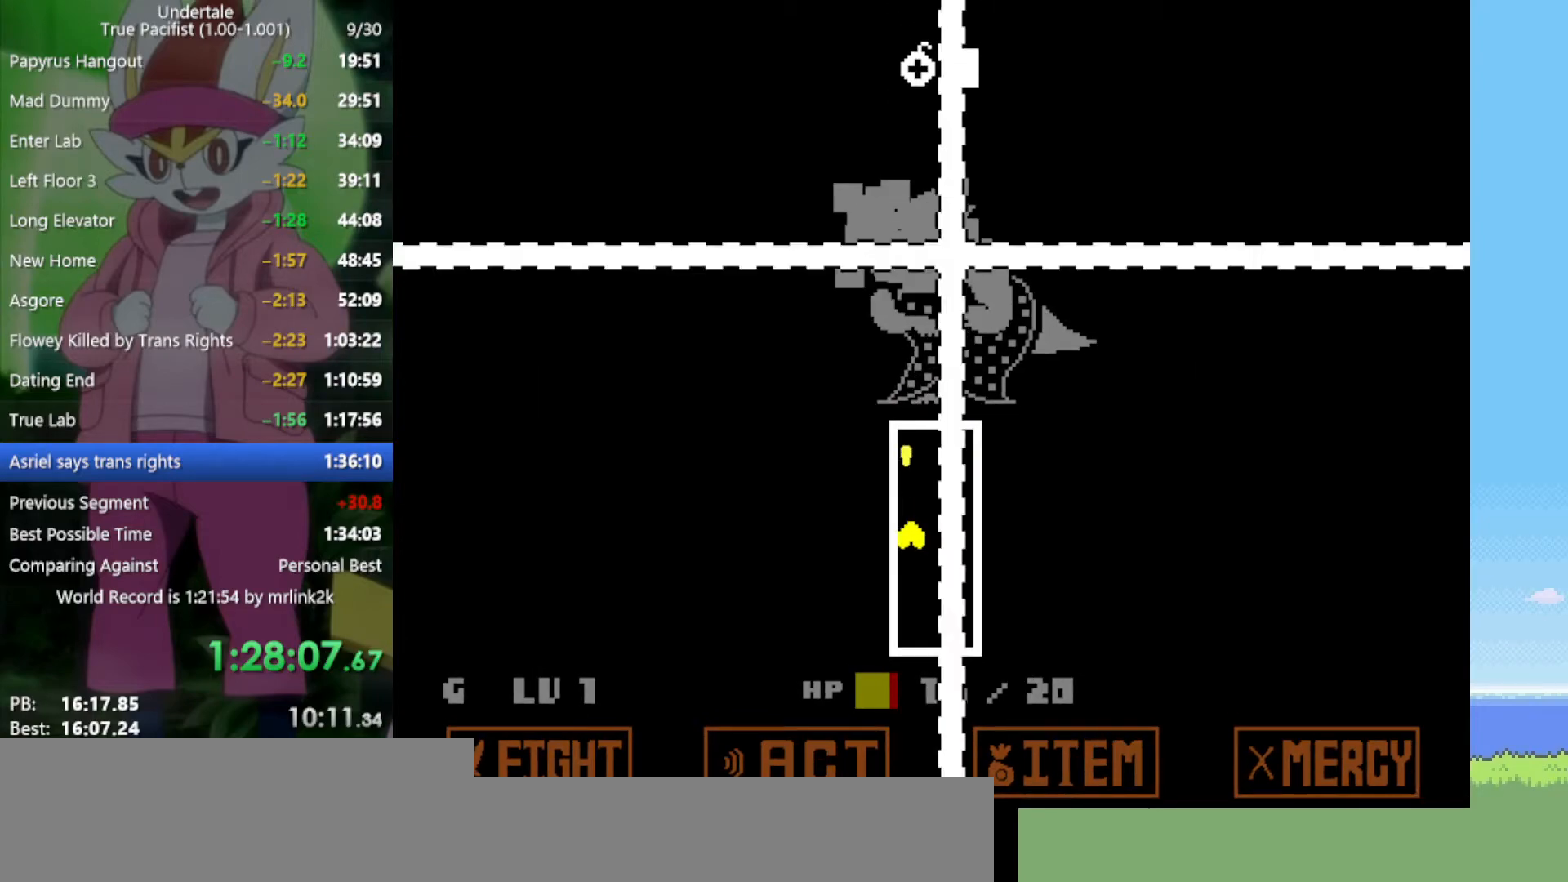
{"keys": ["right", "z"], "events": [[17, "z", "up"], [50, "left", "up"], [50, "right", "down"], [417, "z", "down"]]}
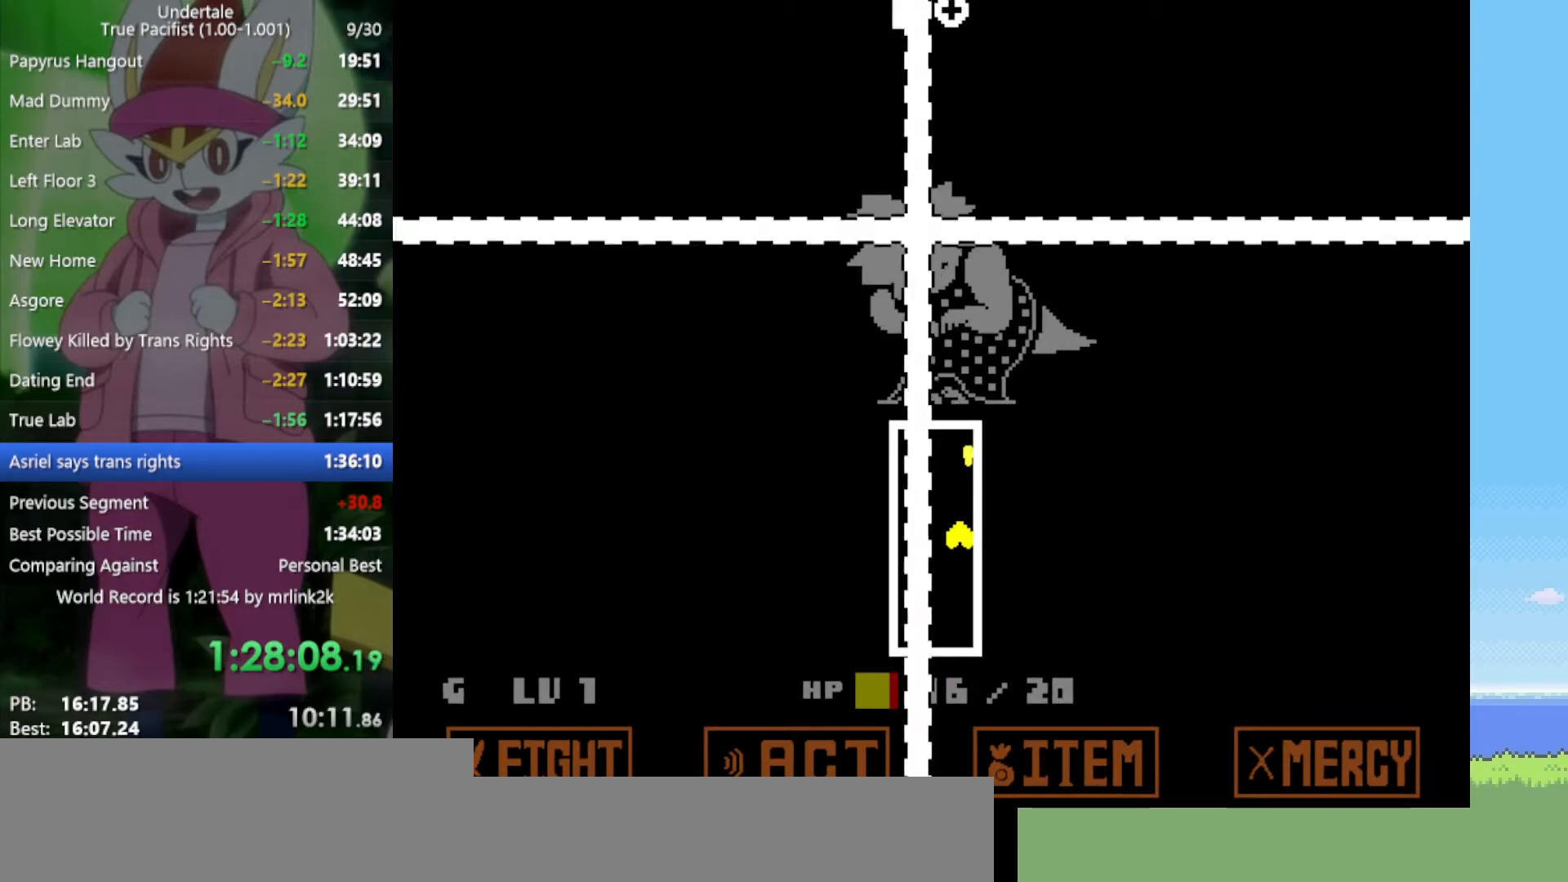
{"keys": ["left", "z"], "events": [[17, "z", "up"], [250, "left", "down"], [300, "right", "up"], [433, "z", "down"]]}
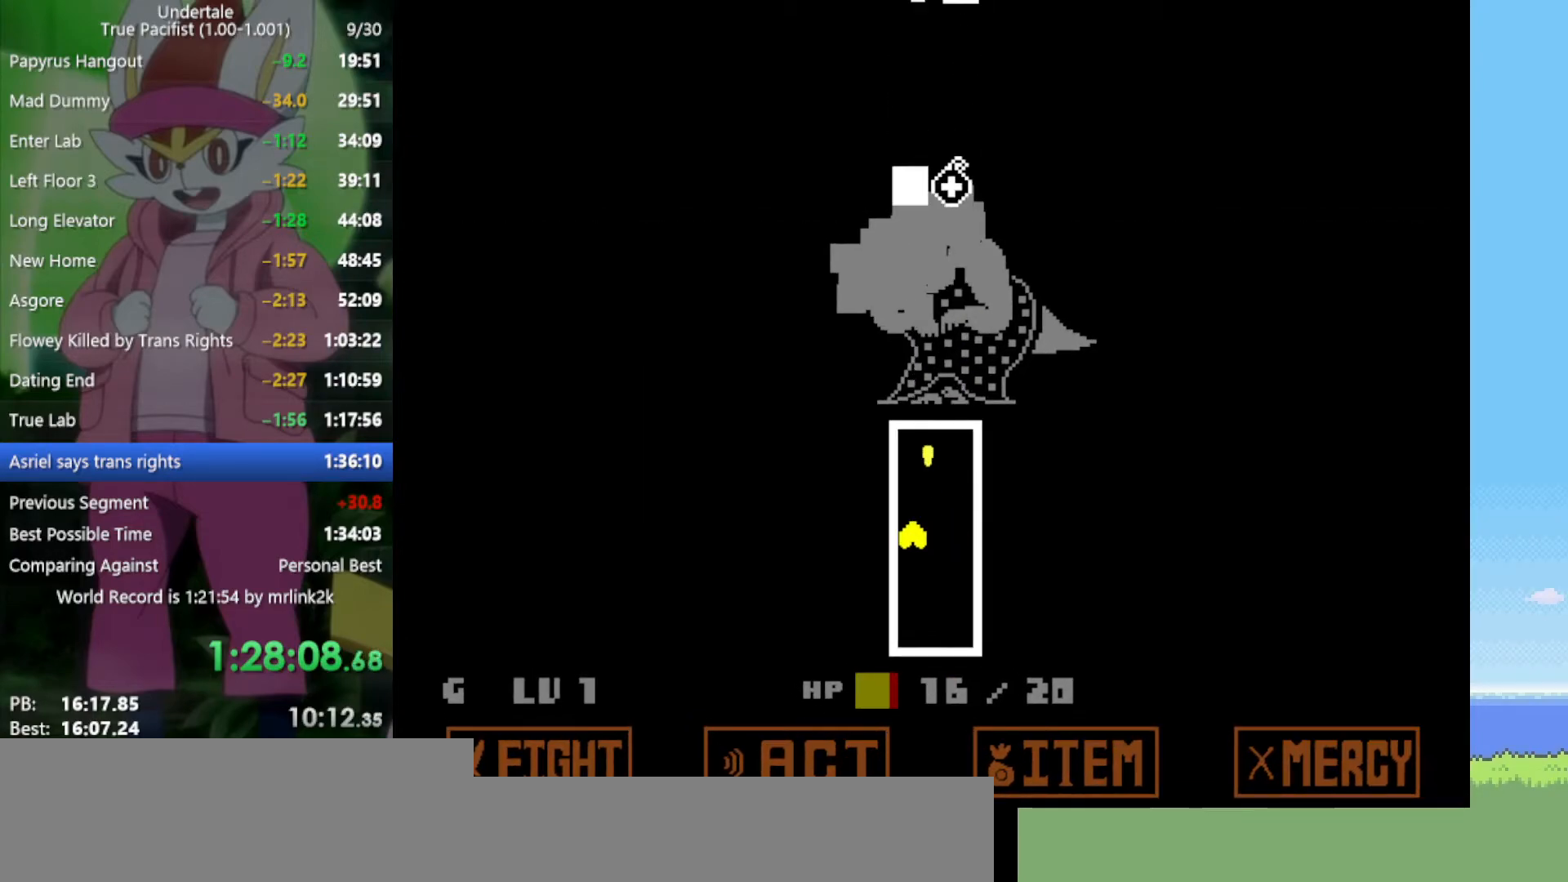
{"keys": ["right", "z"], "events": [[67, "z", "up"], [250, "left", "up"], [250, "right", "down"], [433, "z", "down"]]}
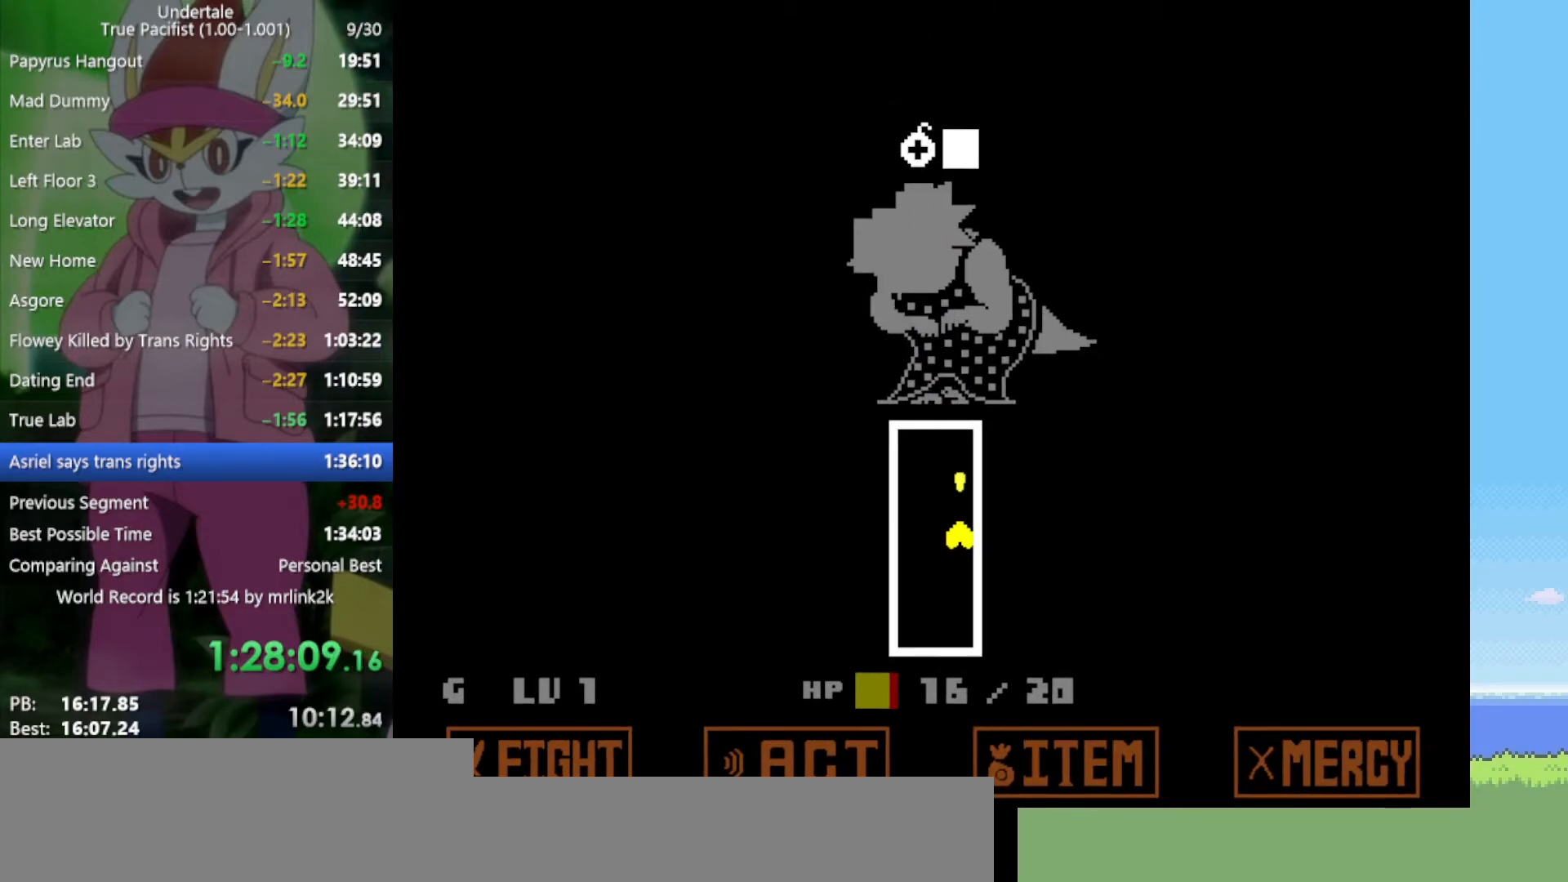
{"keys": ["left"], "events": [[67, "z", "up"], [400, "left", "down"], [433, "right", "up"]]}
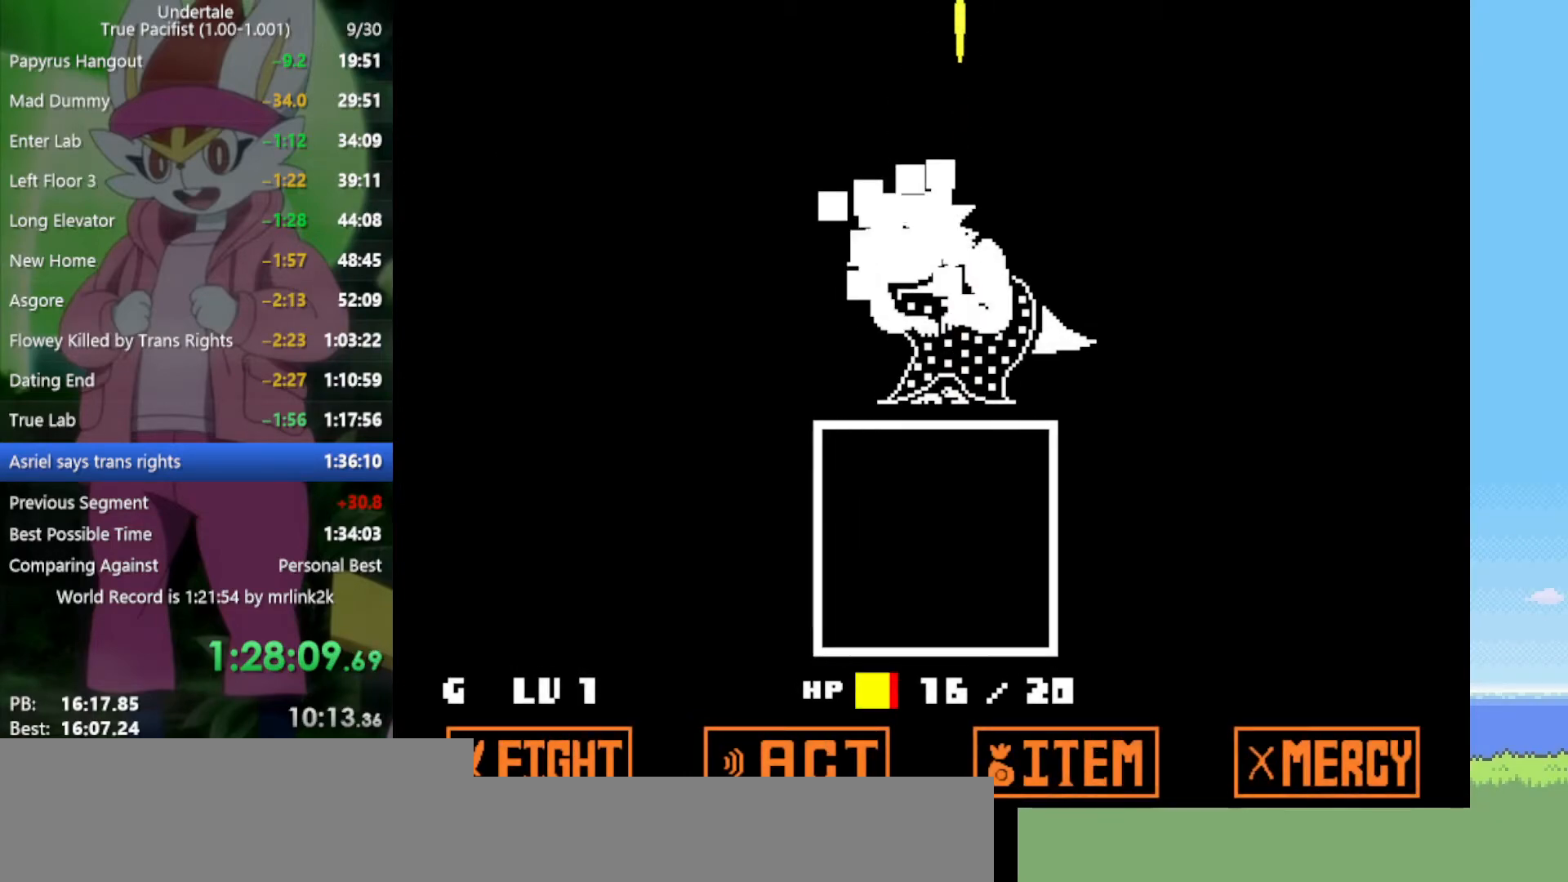
{"keys": [], "events": [[83, "left", "up"]]}
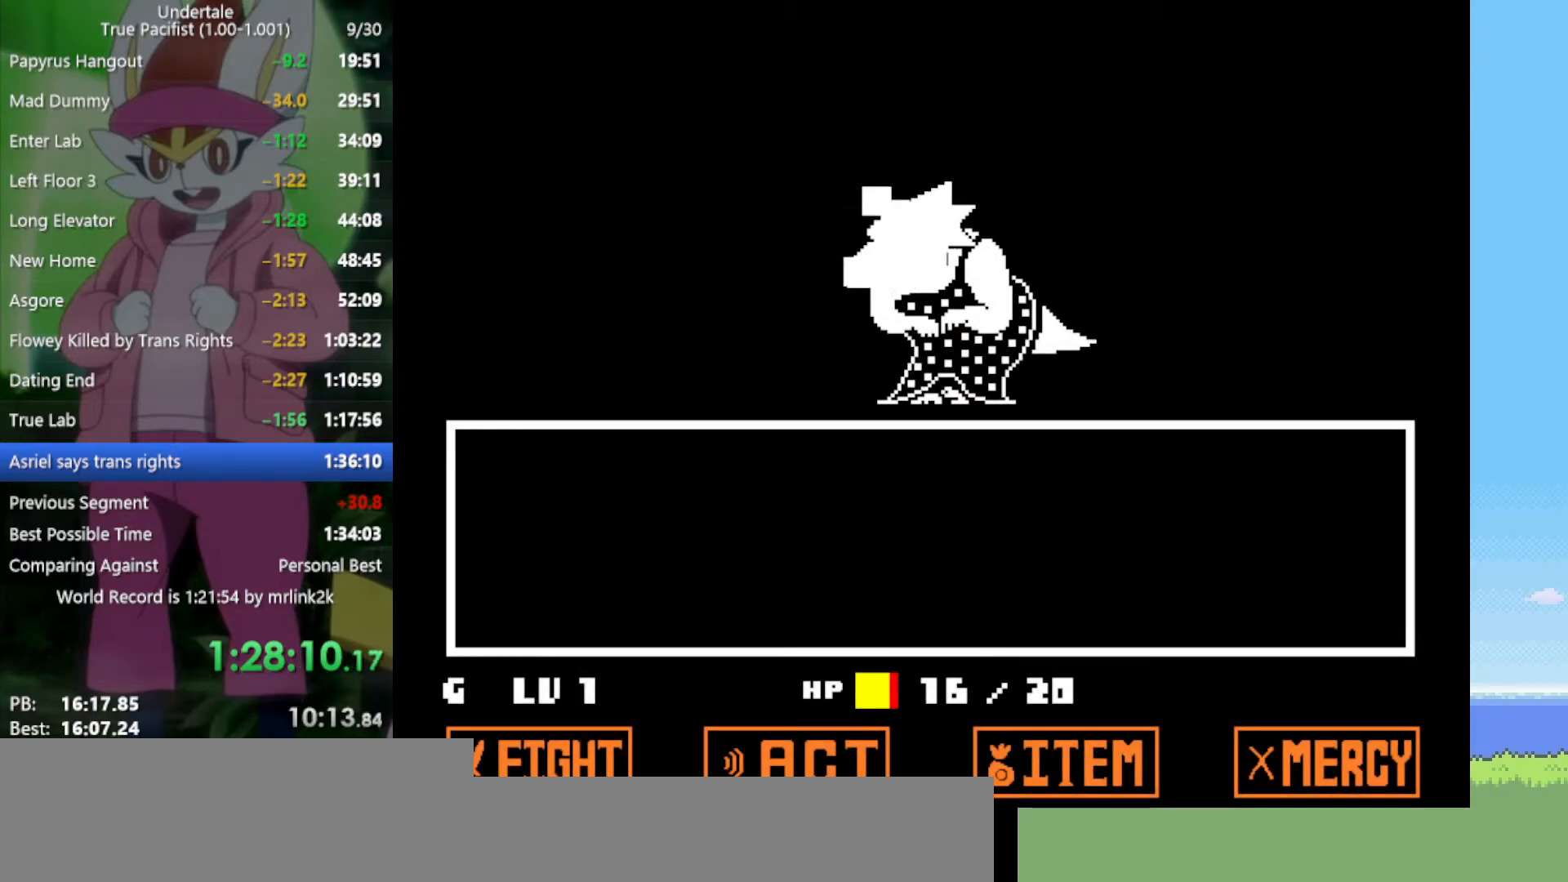
{"keys": ["z"], "events": [[300, "z", "down"], [400, "z", "up"], [433, "z", "down"]]}
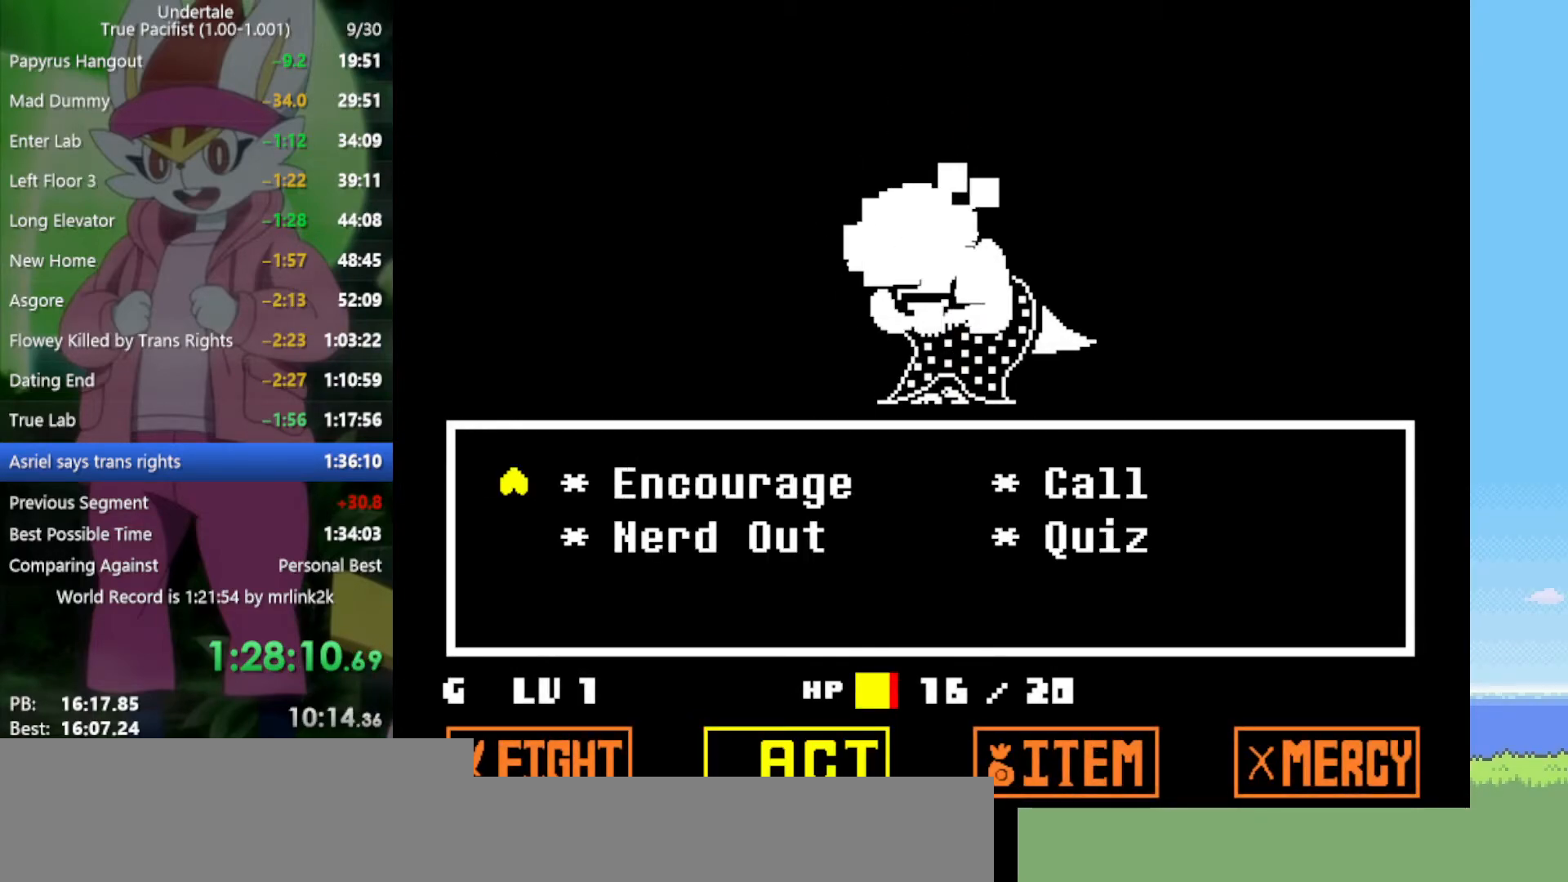
{"keys": ["shift", "z"], "events": [[33, "z", "up"], [117, "down", "down"], [167, "right", "down"], [217, "down", "up"], [267, "right", "up"], [267, "z", "down"], [300, "x", "down"], [350, "z", "up"], [400, "x", "up"], [450, "return", "down"], [450, "shift", "down"], [500, "return", "up"], [500, "z", "down"]]}
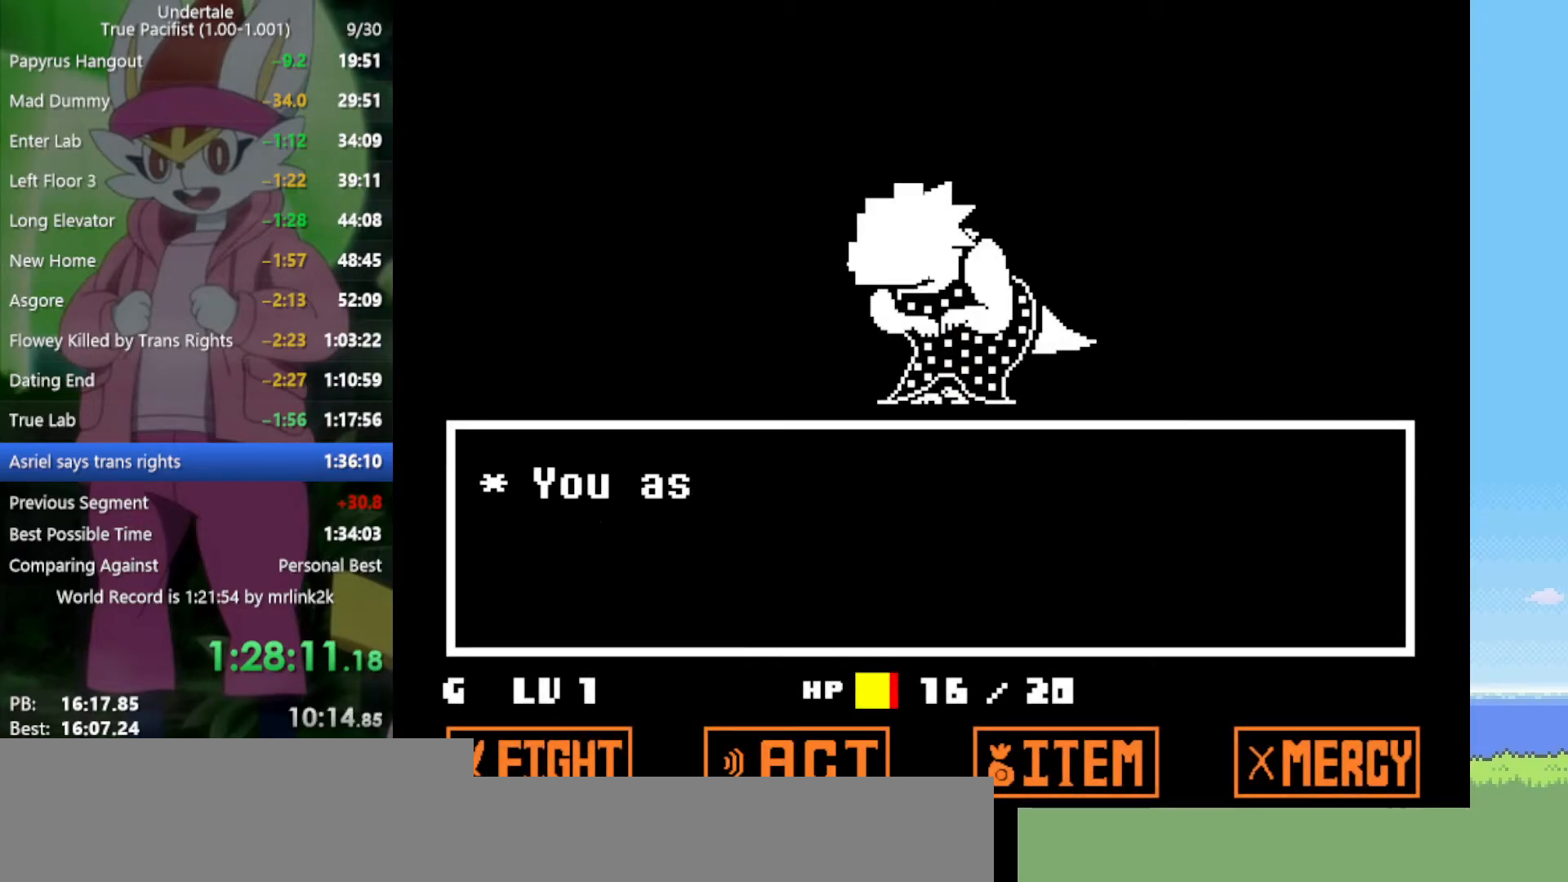
{"keys": ["return", "z"], "events": [[33, "shift", "up"], [33, "x", "down"], [33, "z", "up"], [133, "return", "down"], [133, "shift", "down"], [133, "x", "up"], [167, "return", "up"], [167, "shift", "up"], [167, "z", "down"], [217, "x", "down"], [267, "return", "down"], [267, "x", "up"], [267, "z", "up"], [317, "return", "up"], [367, "z", "down"], [400, "z", "up"], [500, "return", "down"], [500, "z", "down"]]}
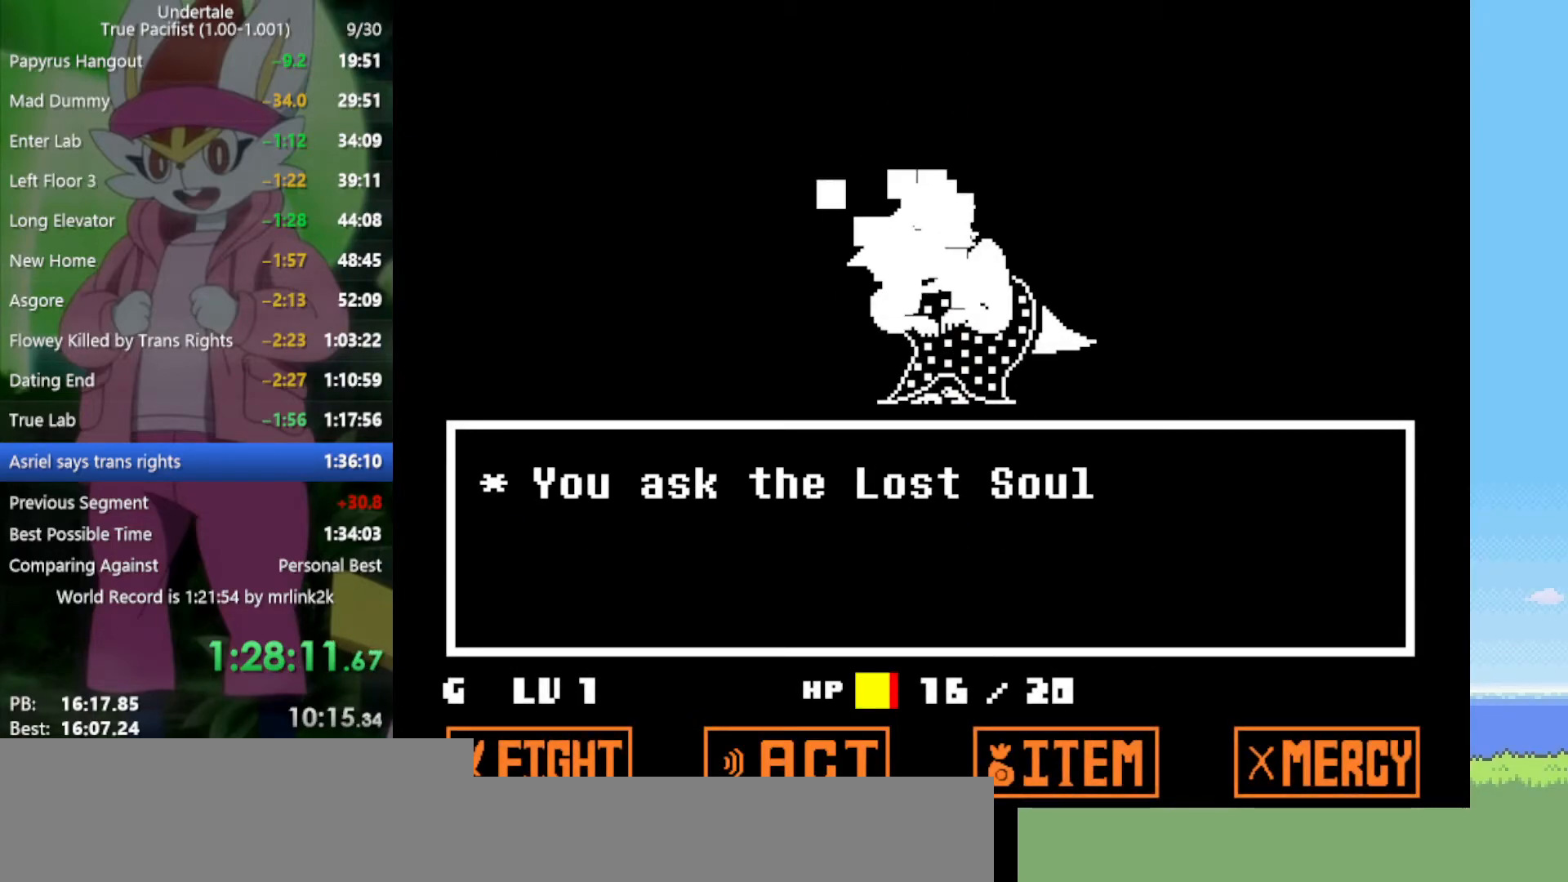
{"keys": ["return"], "events": [[33, "return", "up"], [33, "z", "up"], [133, "z", "down"], [183, "return", "down"], [183, "z", "up"], [217, "return", "up"], [267, "return", "down"], [267, "z", "down"], [317, "return", "up"], [317, "z", "up"], [400, "z", "down"], [450, "z", "up"], [500, "return", "down"]]}
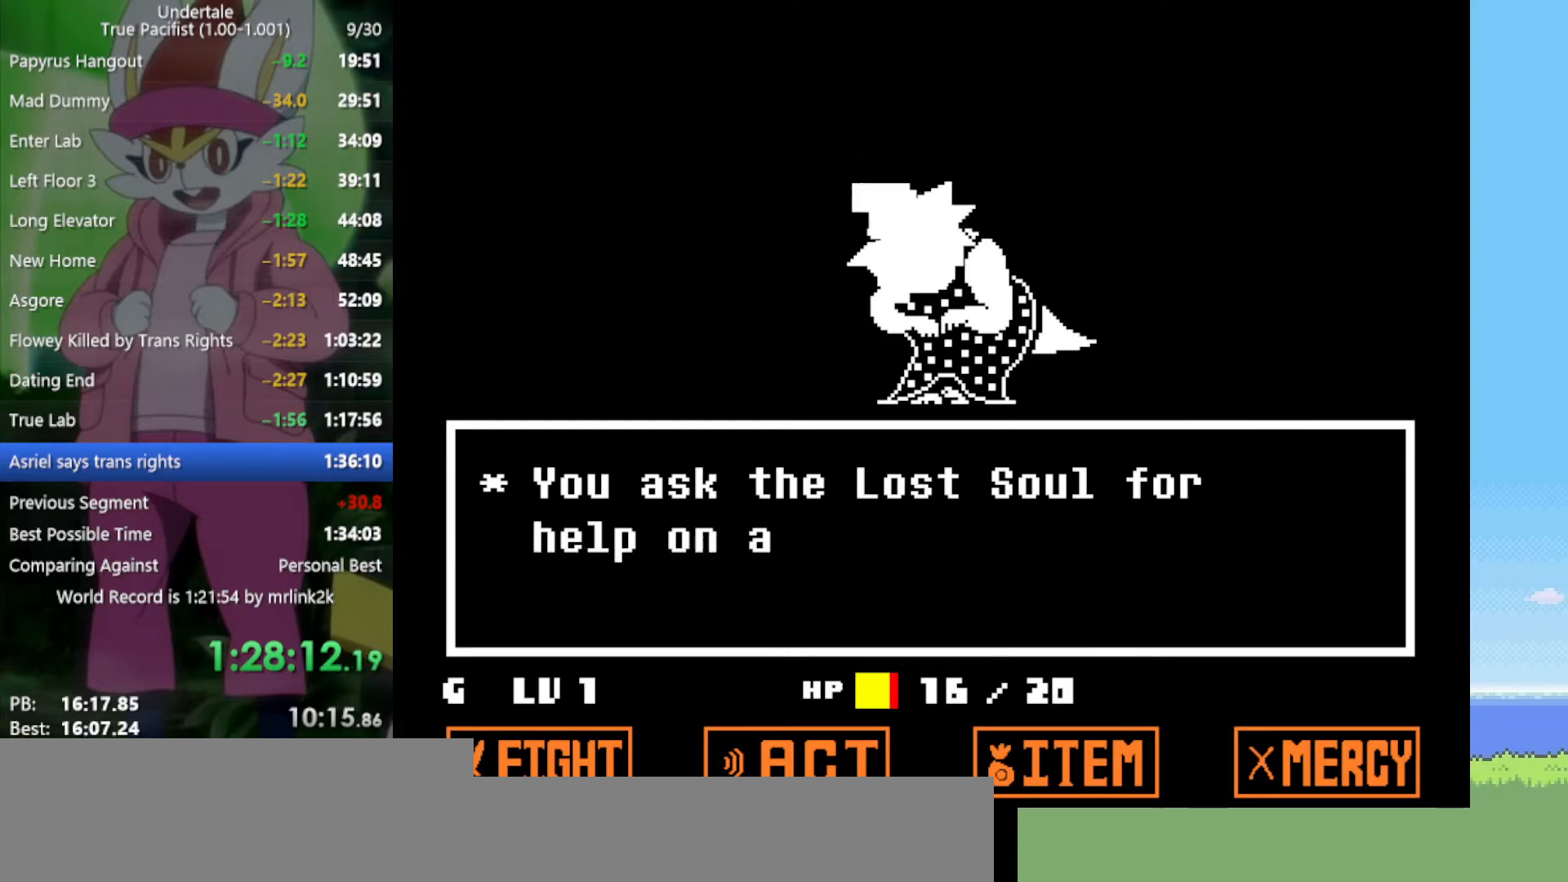
{"keys": [], "events": [[50, "return", "up"], [50, "z", "down"], [83, "return", "down"], [83, "z", "up"], [133, "return", "up"], [183, "z", "down"], [233, "z", "up"], [317, "return", "down"], [317, "z", "down"], [367, "return", "up"], [367, "z", "up"], [417, "return", "down"], [450, "return", "up"], [450, "z", "down"], [500, "z", "up"]]}
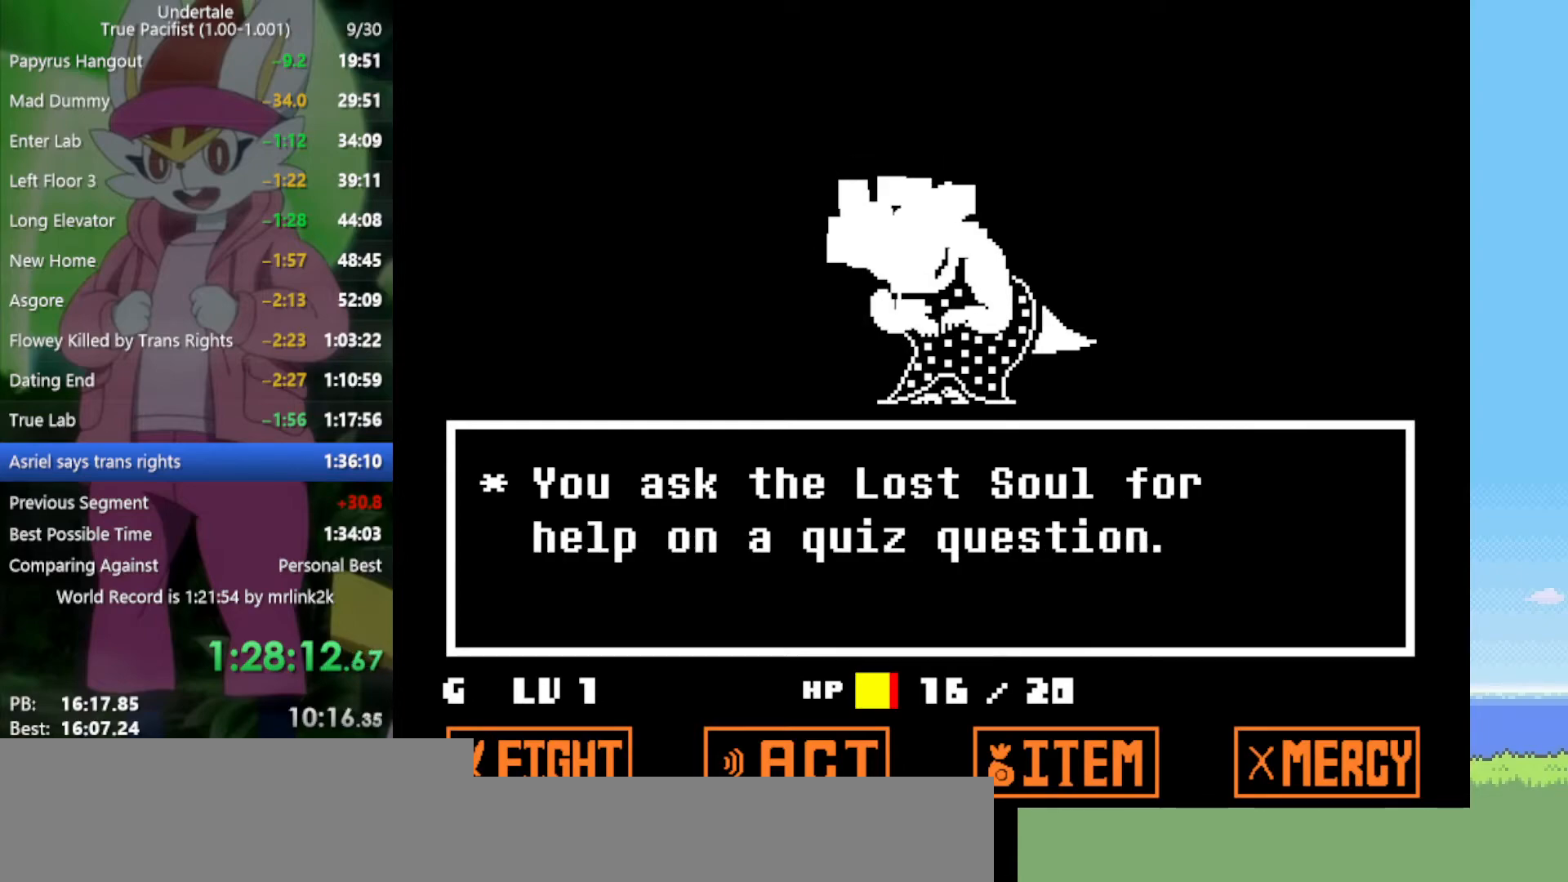
{"keys": [], "events": [[50, "return", "down"], [100, "return", "up"], [100, "z", "down"], [133, "return", "down"], [133, "z", "up"], [183, "return", "up"], [183, "z", "down"], [233, "return", "down"], [233, "z", "up"], [283, "return", "up"], [317, "z", "down"], [367, "z", "up"], [467, "return", "down"], [467, "z", "down"], [500, "return", "up"], [500, "z", "up"]]}
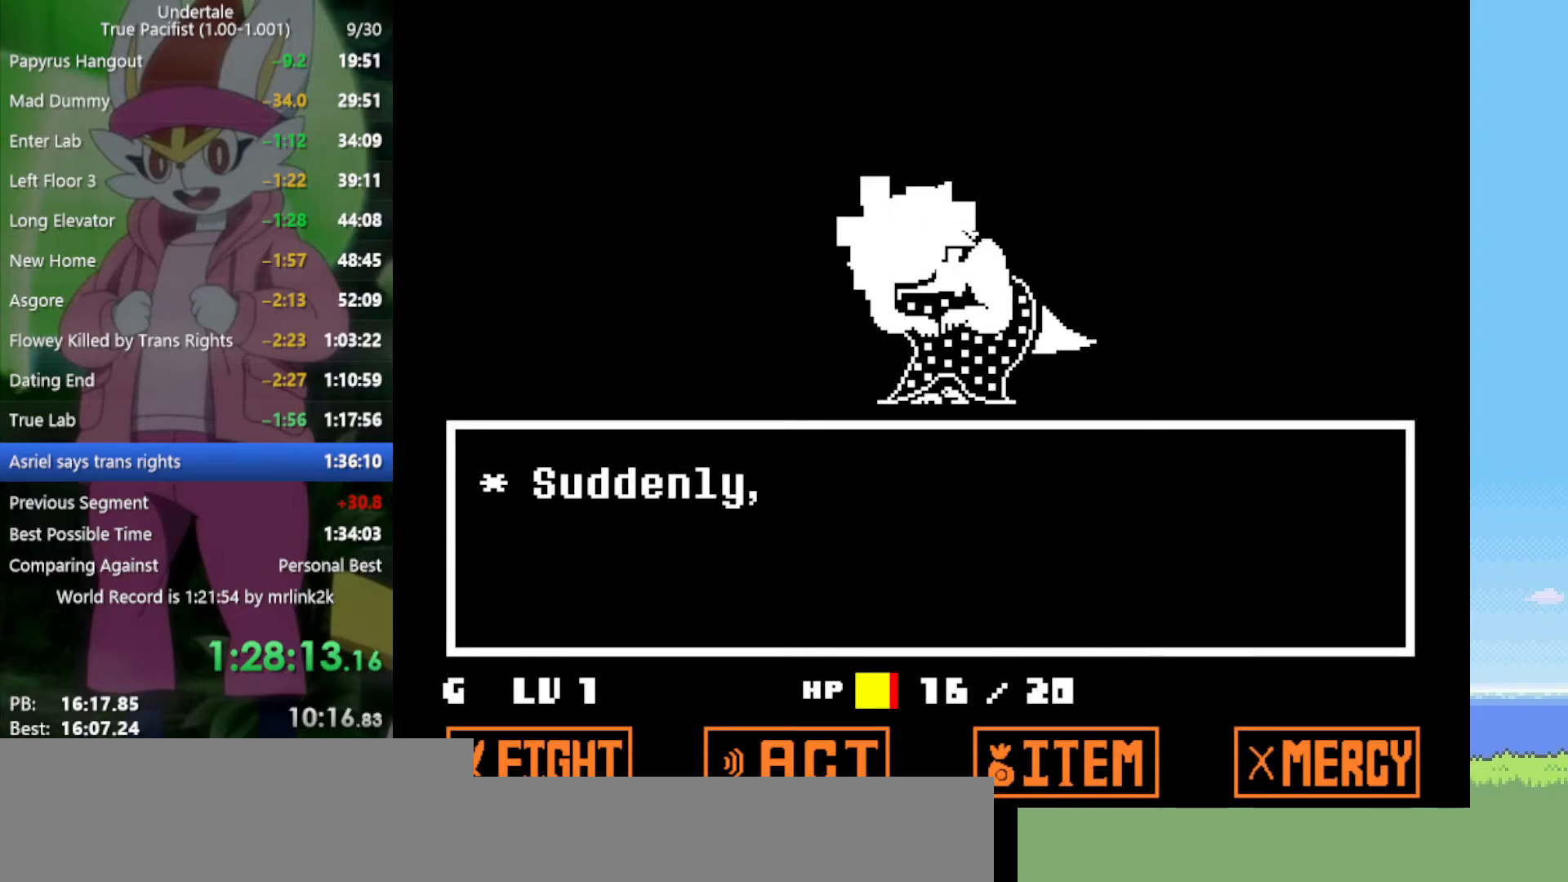
{"keys": [], "events": [[50, "return", "down"], [100, "return", "up"], [183, "z", "down"], [233, "z", "up"], [283, "return", "down"], [317, "return", "up"], [367, "return", "down"], [417, "return", "up"], [467, "z", "down"], [500, "z", "up"]]}
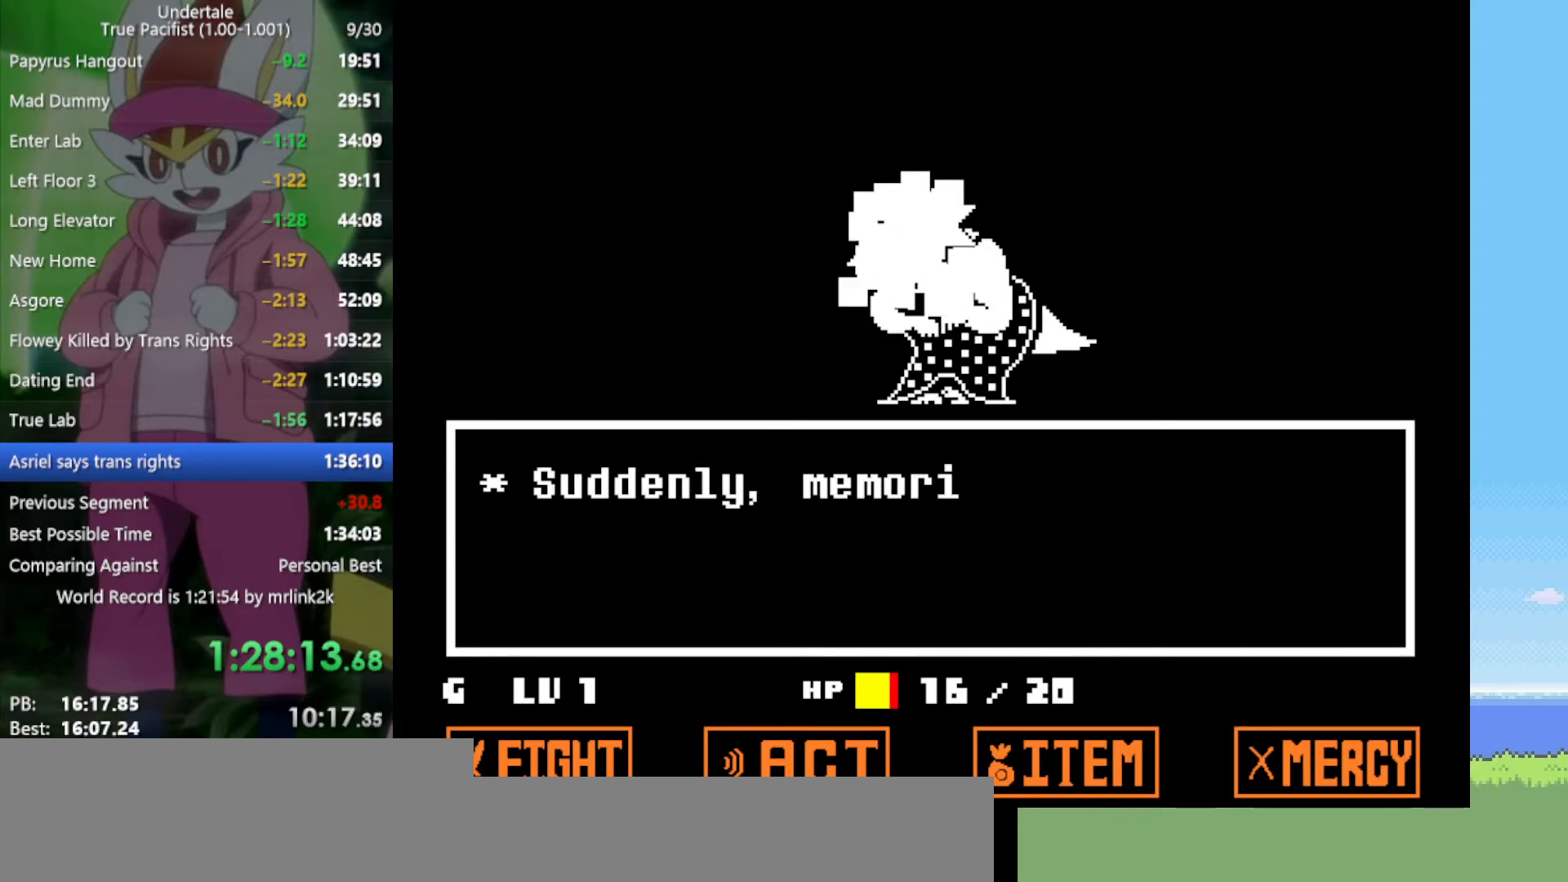
{"keys": ["z"], "events": [[183, "return", "down"], [183, "z", "down"], [233, "return", "up"], [233, "z", "up"], [283, "return", "down"], [333, "return", "up"], [333, "z", "down"], [383, "z", "up"], [417, "return", "down"], [467, "return", "up"], [467, "z", "down"]]}
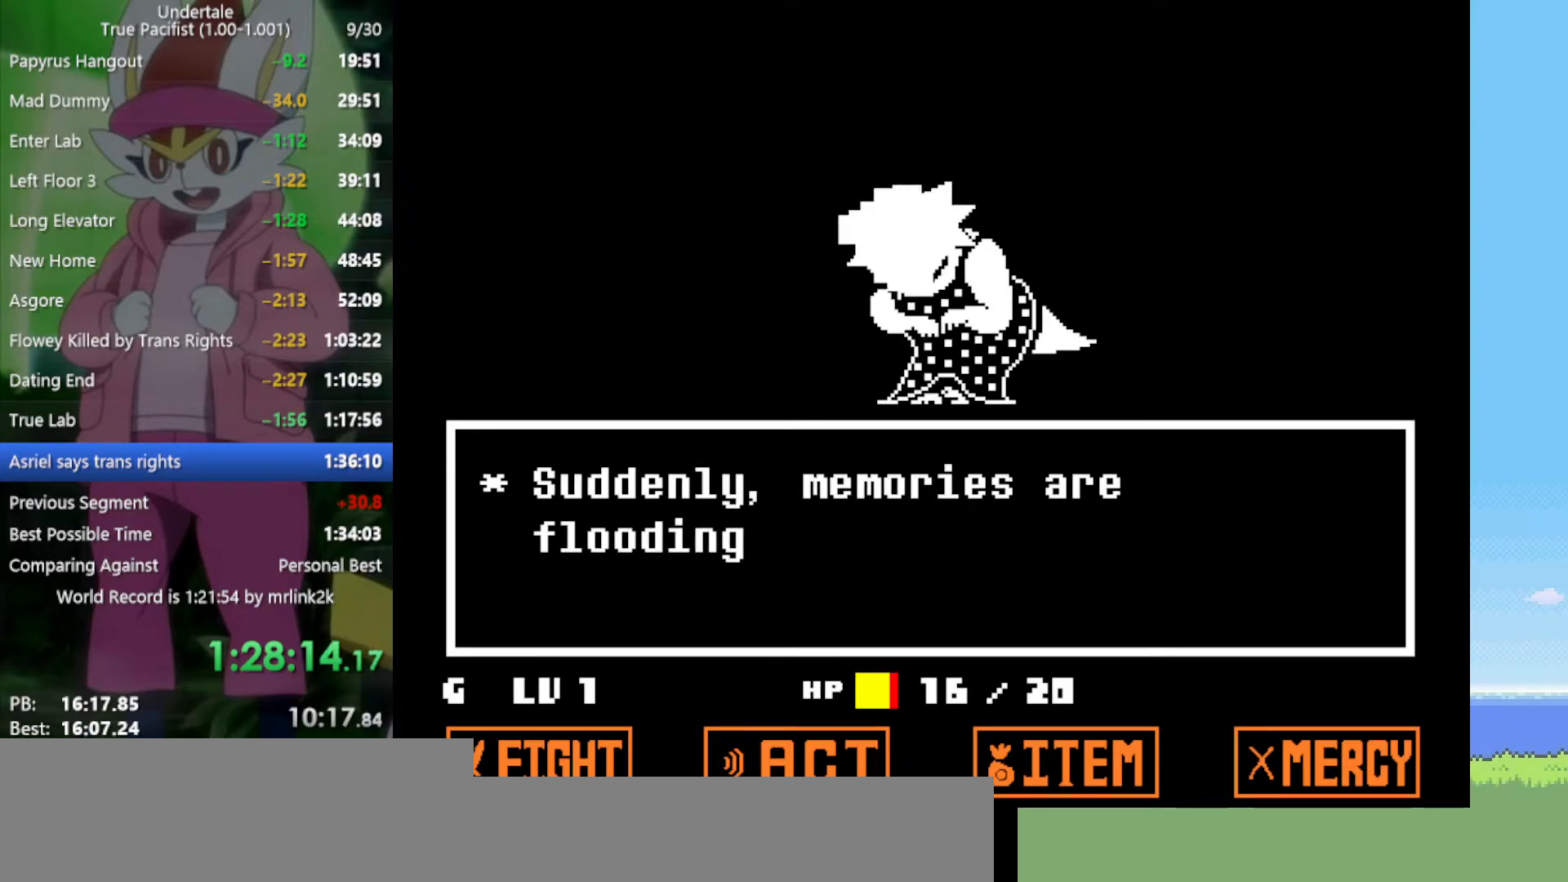
{"keys": ["return"], "events": [[17, "return", "down"], [17, "z", "up"], [67, "return", "up"], [100, "return", "down"], [100, "z", "down"], [150, "return", "up"], [150, "z", "up"], [250, "return", "down"], [250, "z", "down"], [283, "return", "up"], [283, "z", "up"], [333, "return", "down"], [383, "return", "up"], [383, "z", "down"], [433, "z", "up"], [467, "return", "down"]]}
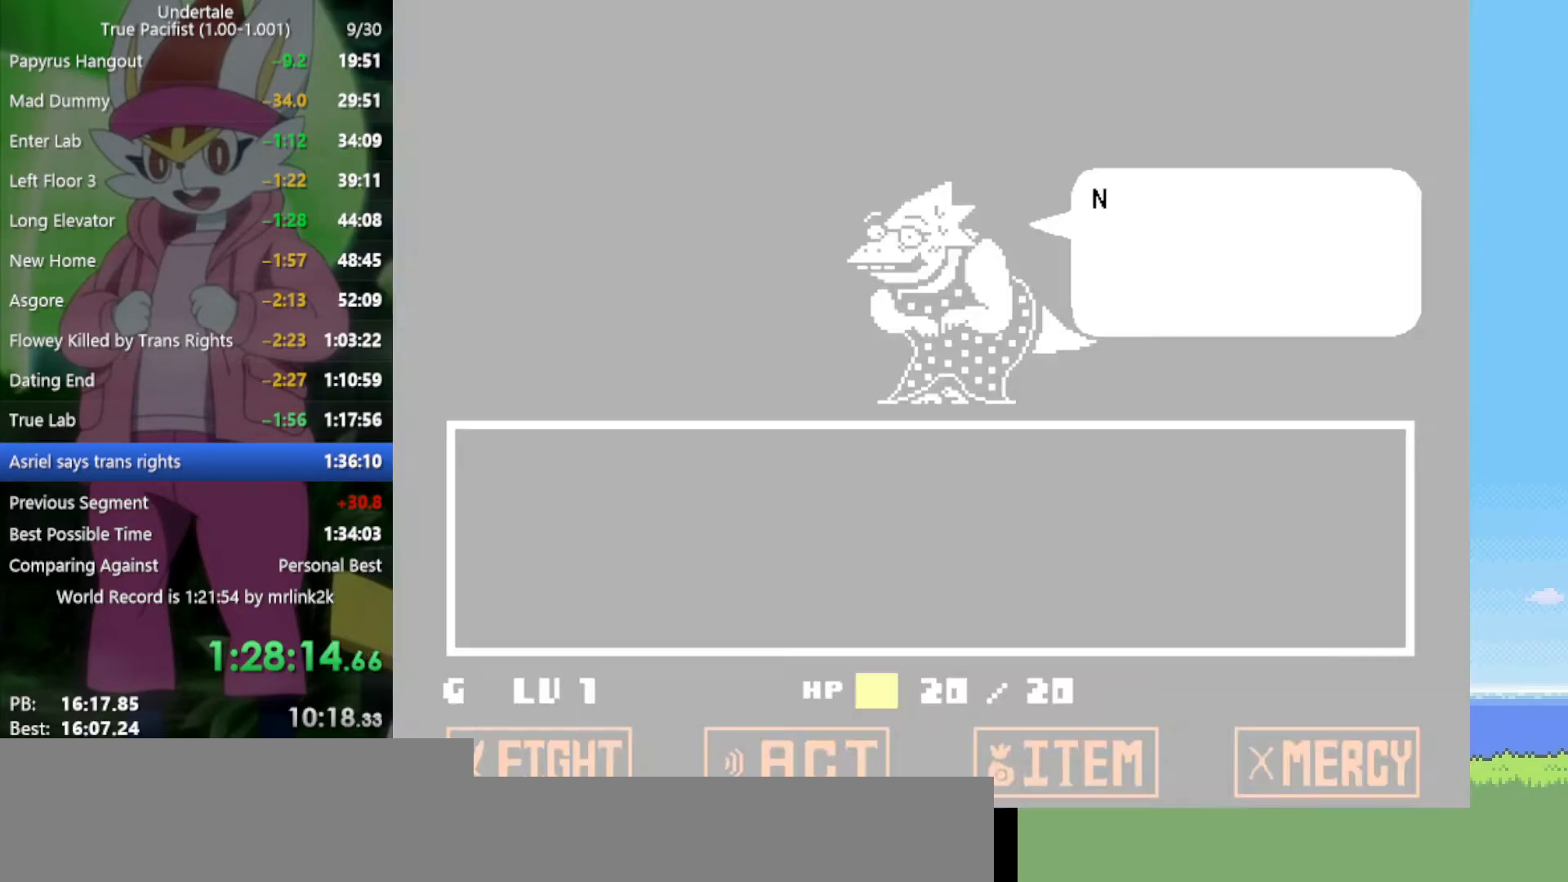
{"keys": ["z"], "events": [[17, "return", "up"], [17, "z", "down"], [117, "return", "down"], [117, "z", "up"], [150, "return", "up"], [433, "z", "down"]]}
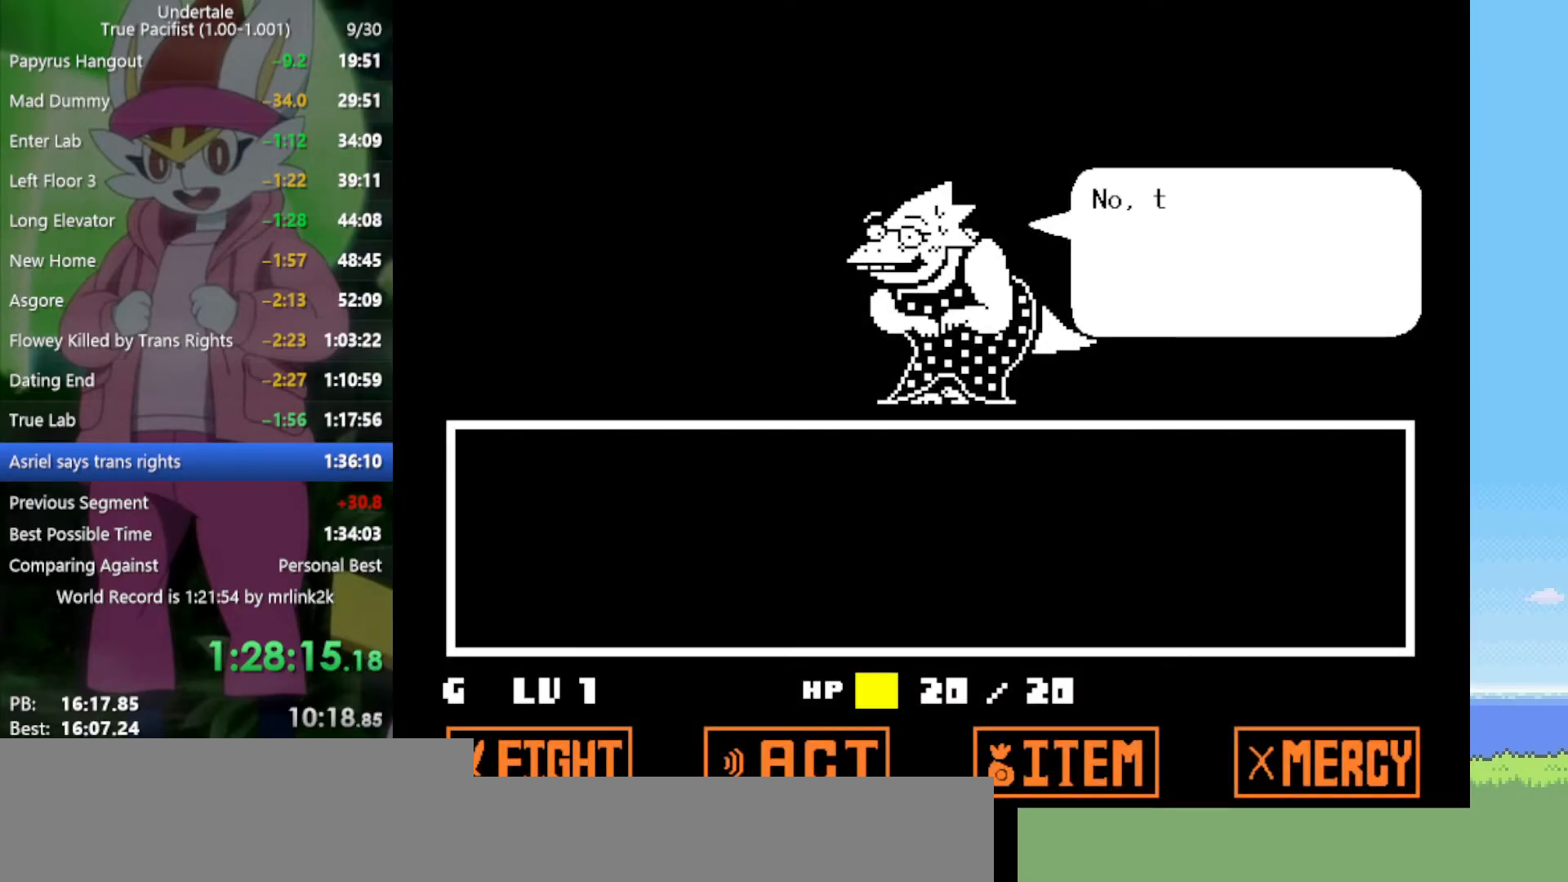
{"keys": [], "events": [[33, "z", "up"], [117, "return", "down"], [117, "z", "down"], [167, "return", "up"], [217, "z", "up"], [250, "return", "down"], [300, "return", "up"], [300, "z", "down"], [350, "z", "up"], [433, "z", "down"], [483, "z", "up"]]}
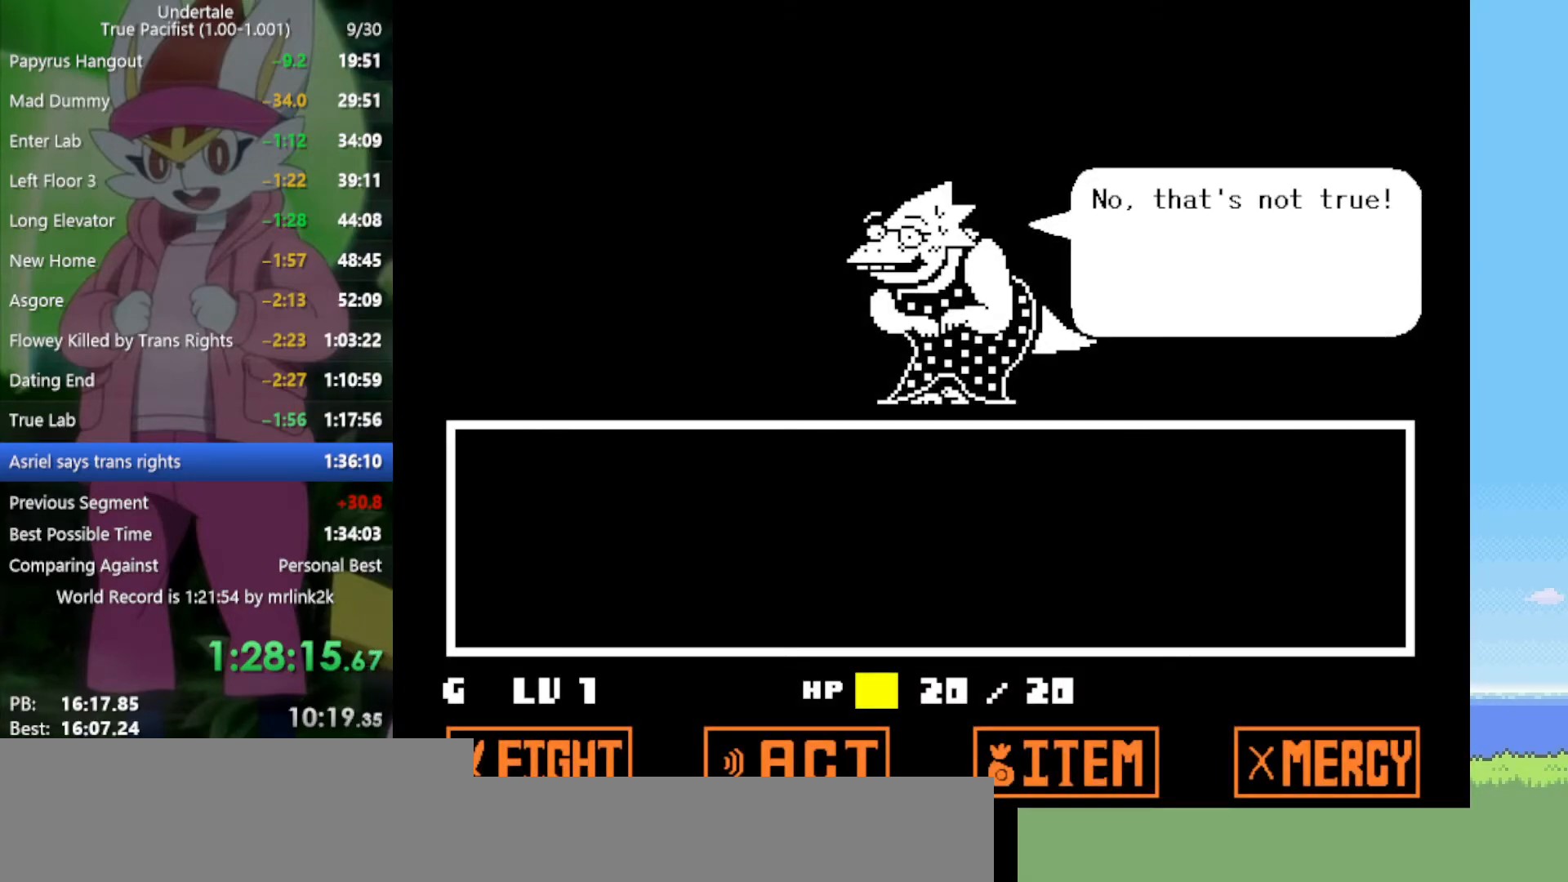
{"keys": ["return"], "events": [[83, "return", "down"], [83, "z", "down"], [117, "return", "up"], [117, "z", "up"], [217, "return", "down"], [217, "z", "down"], [267, "return", "up"], [300, "z", "up"], [350, "return", "down"], [350, "z", "down"], [400, "return", "up"], [450, "z", "up"], [500, "return", "down"]]}